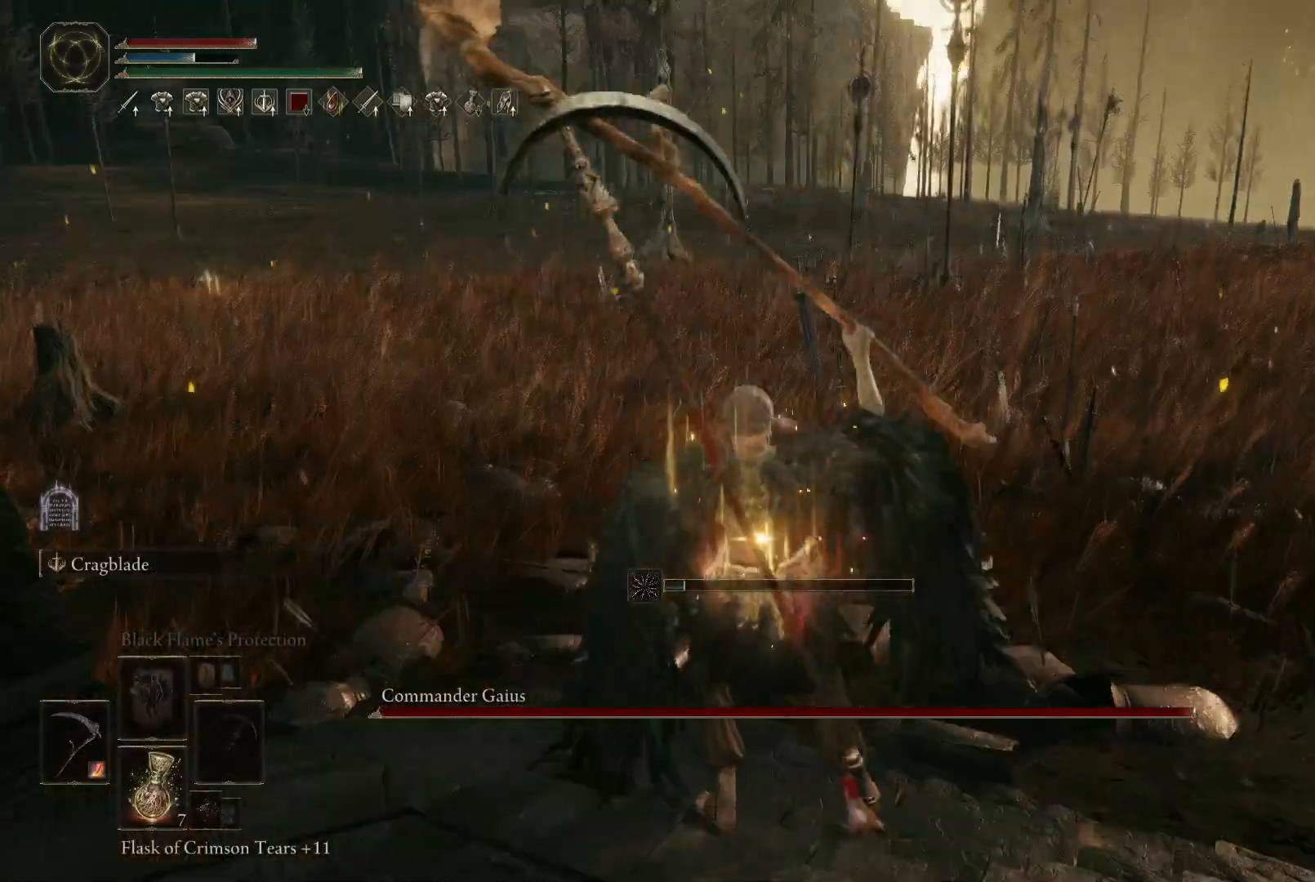
Gameplay with a controller (Xbox layout); each line is a JSON object with the inputs held at the frame after it. "events" lists button and stick changes between this image and that frame as [ms after this image, input, new state], when the widget could be followed in between. Not read: L3 R3.
{"buttons": [], "left_stick": "up", "right_stick": "center", "events": []}
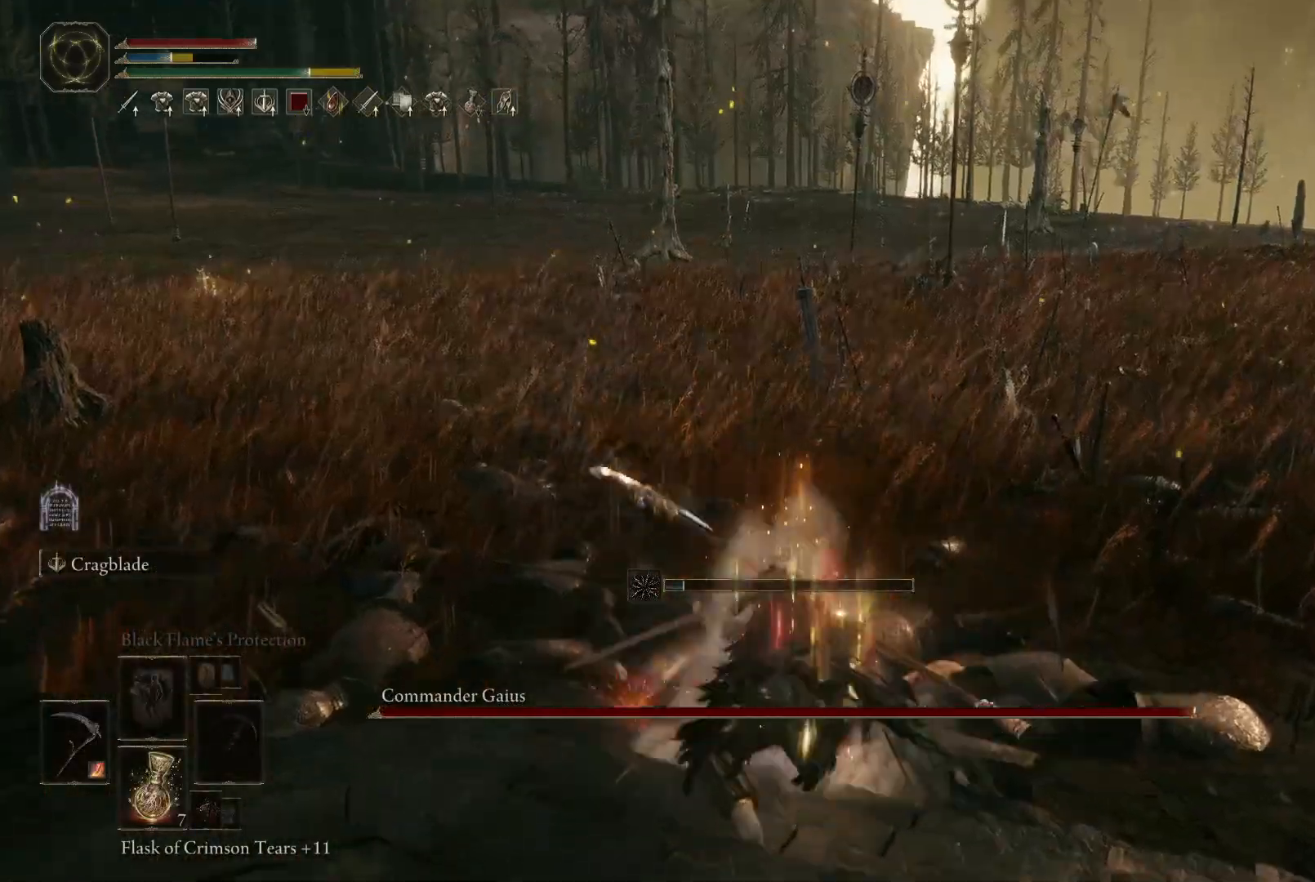
{"buttons": [], "left_stick": "up", "right_stick": "center", "events": []}
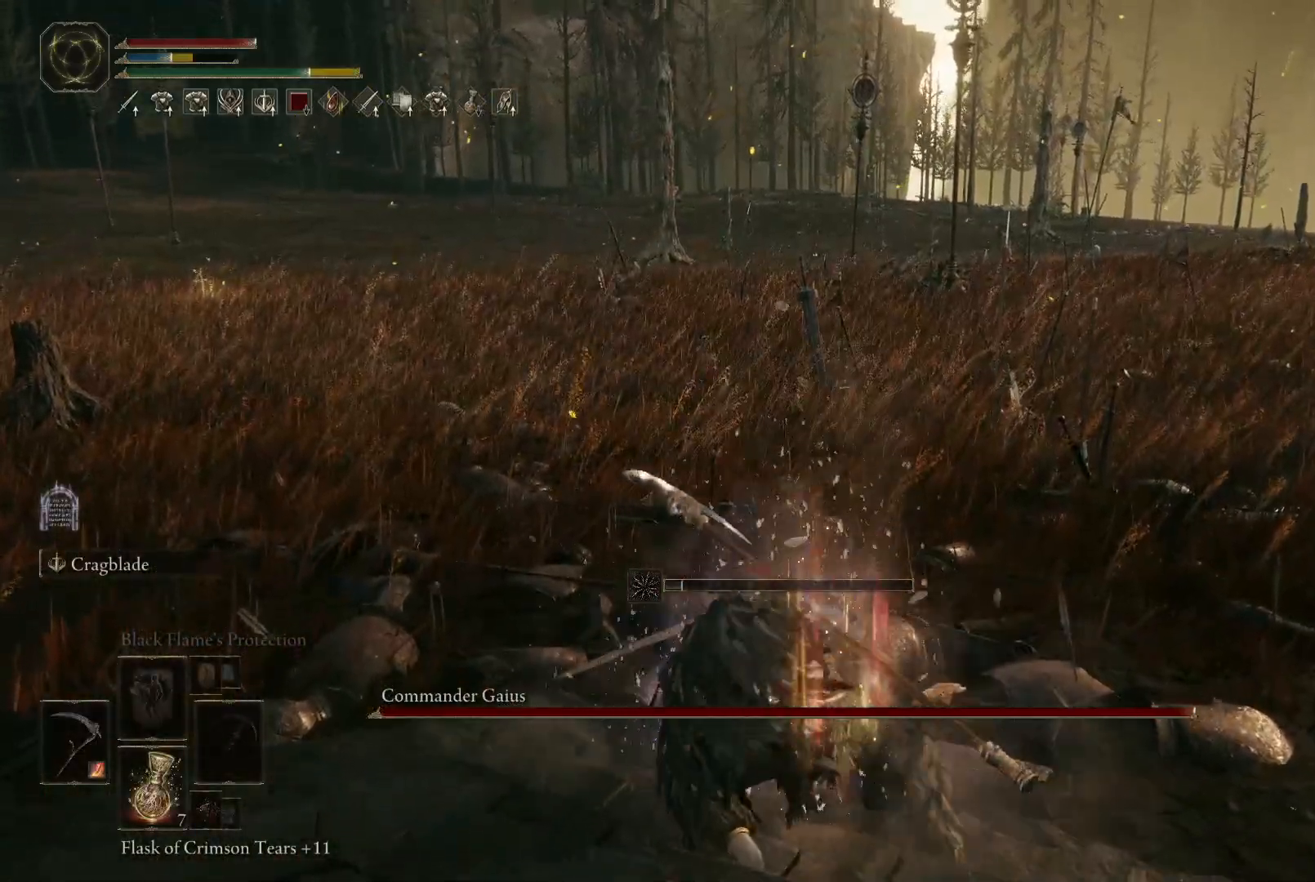
{"buttons": [], "left_stick": "up", "right_stick": "center", "events": []}
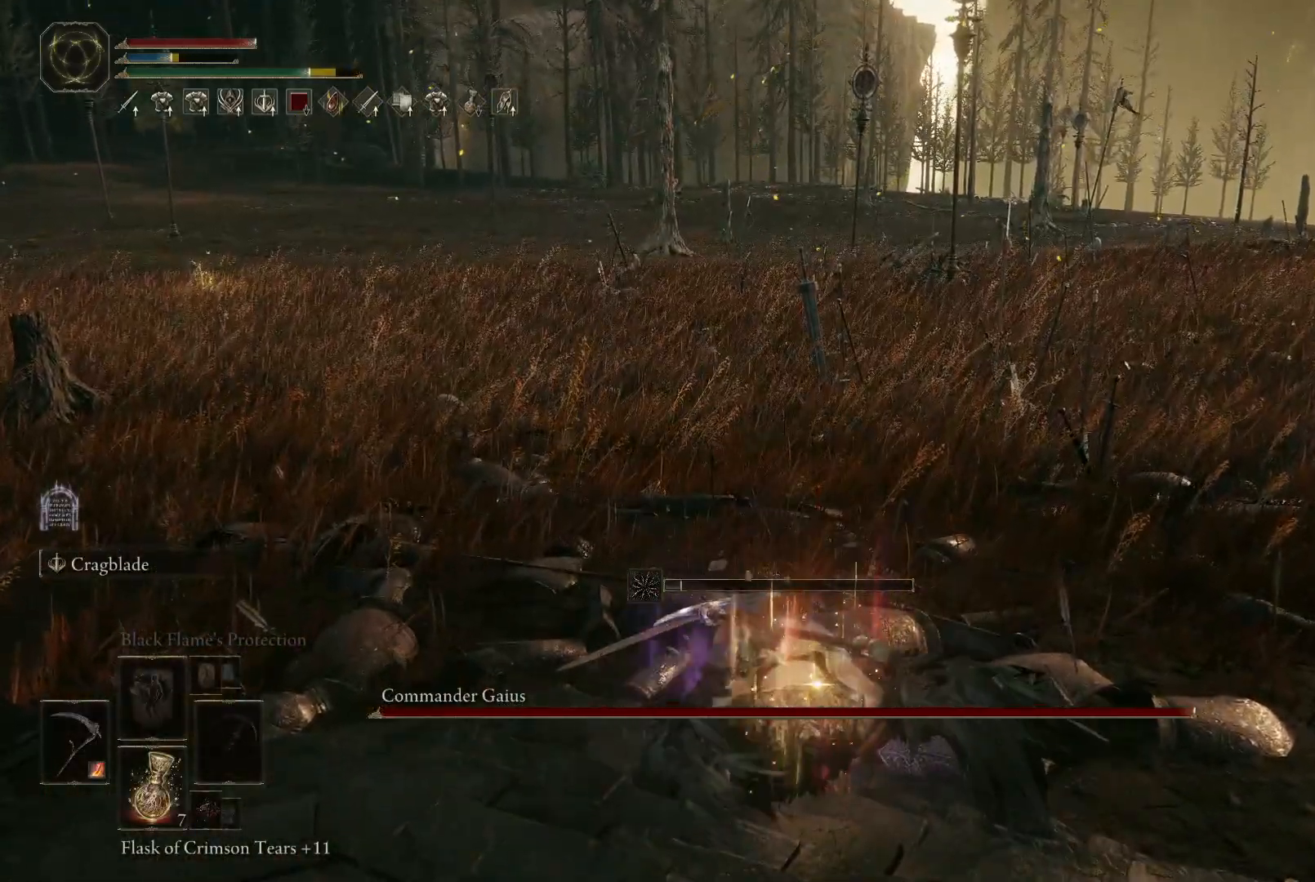
{"buttons": ["Y"], "left_stick": "up", "right_stick": "center", "events": [[417, "Y", "down"]]}
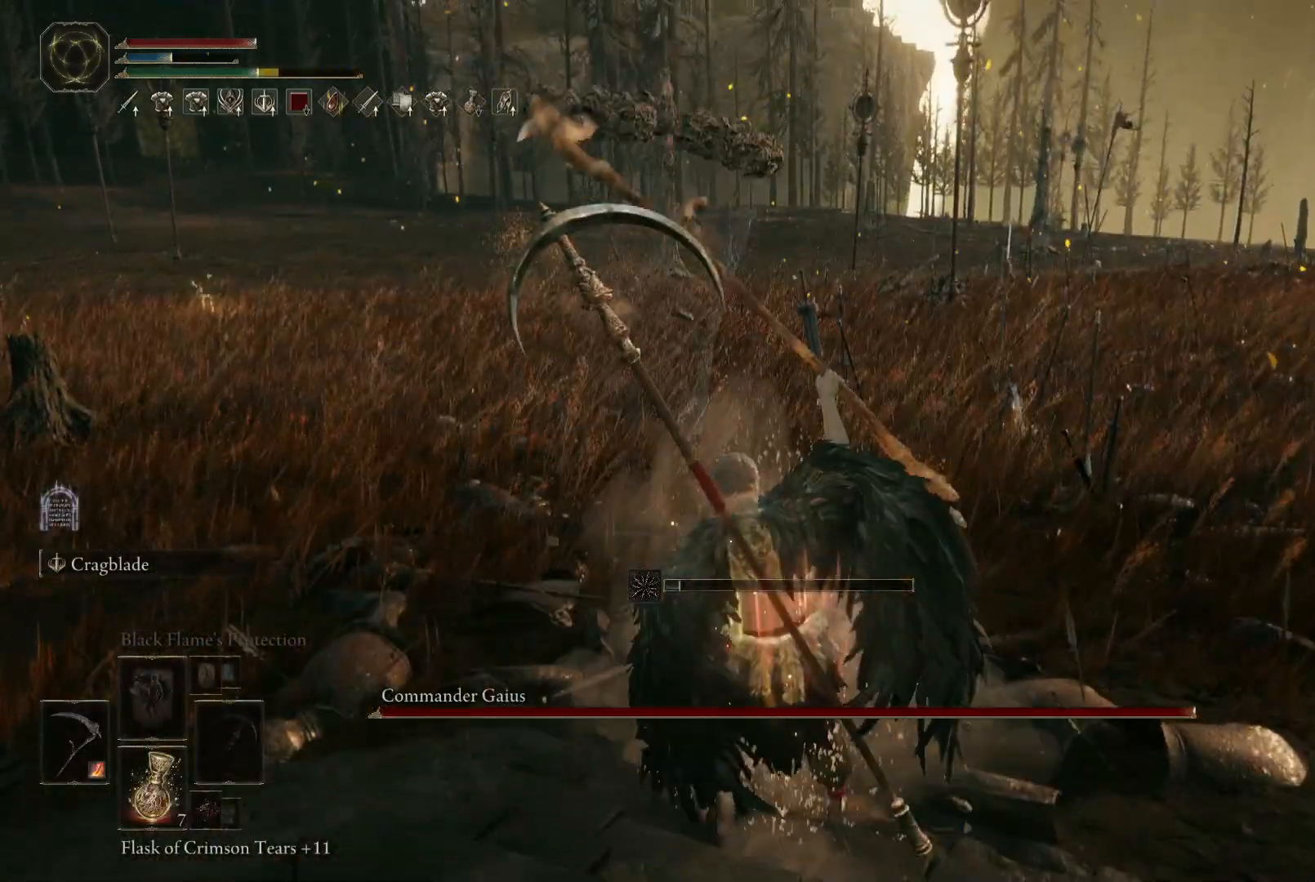
{"buttons": ["Y"], "left_stick": "up", "right_stick": "center", "events": []}
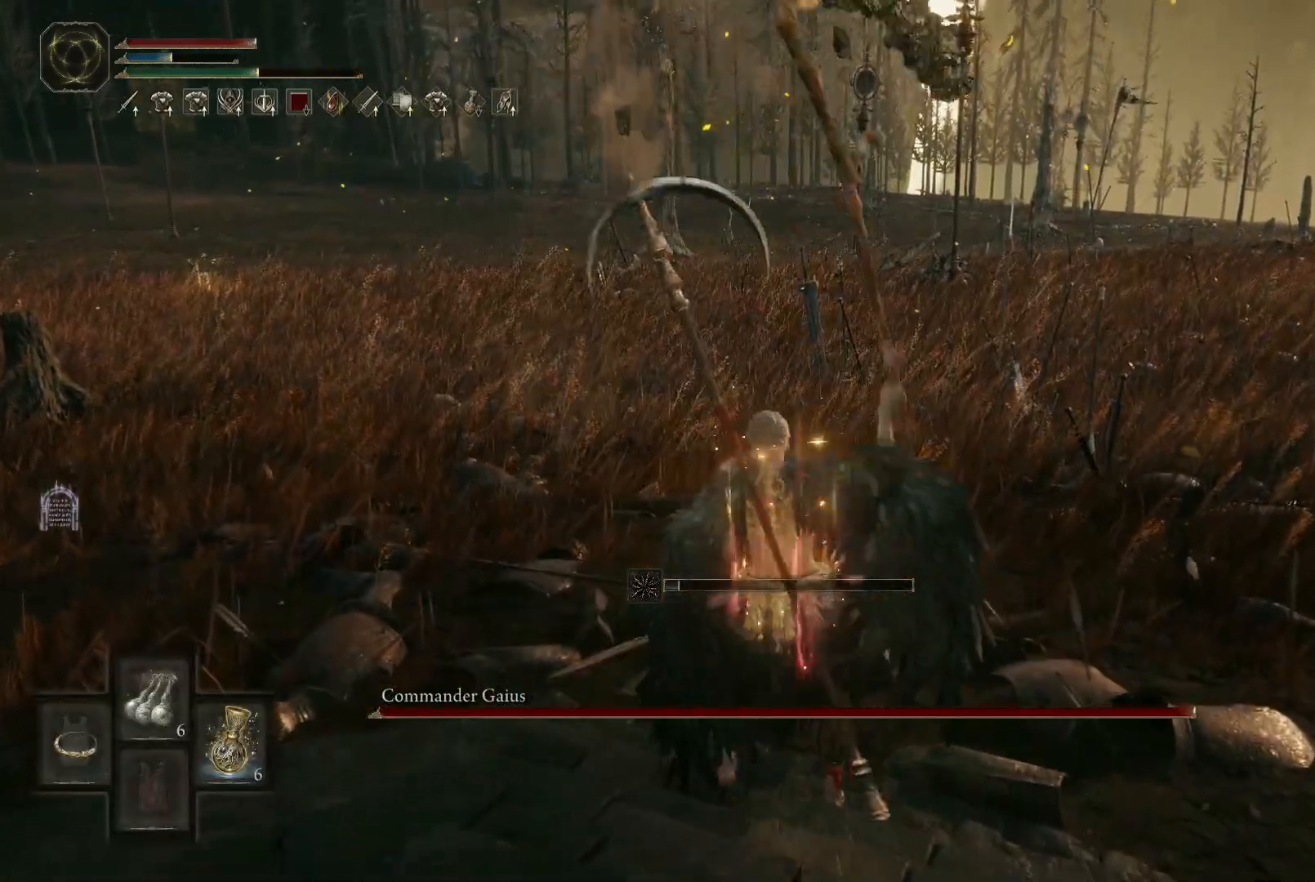
{"buttons": [], "left_stick": "up-left", "right_stick": "center", "events": [[117, "left_stick", "up-left"], [483, "Y", "up"]]}
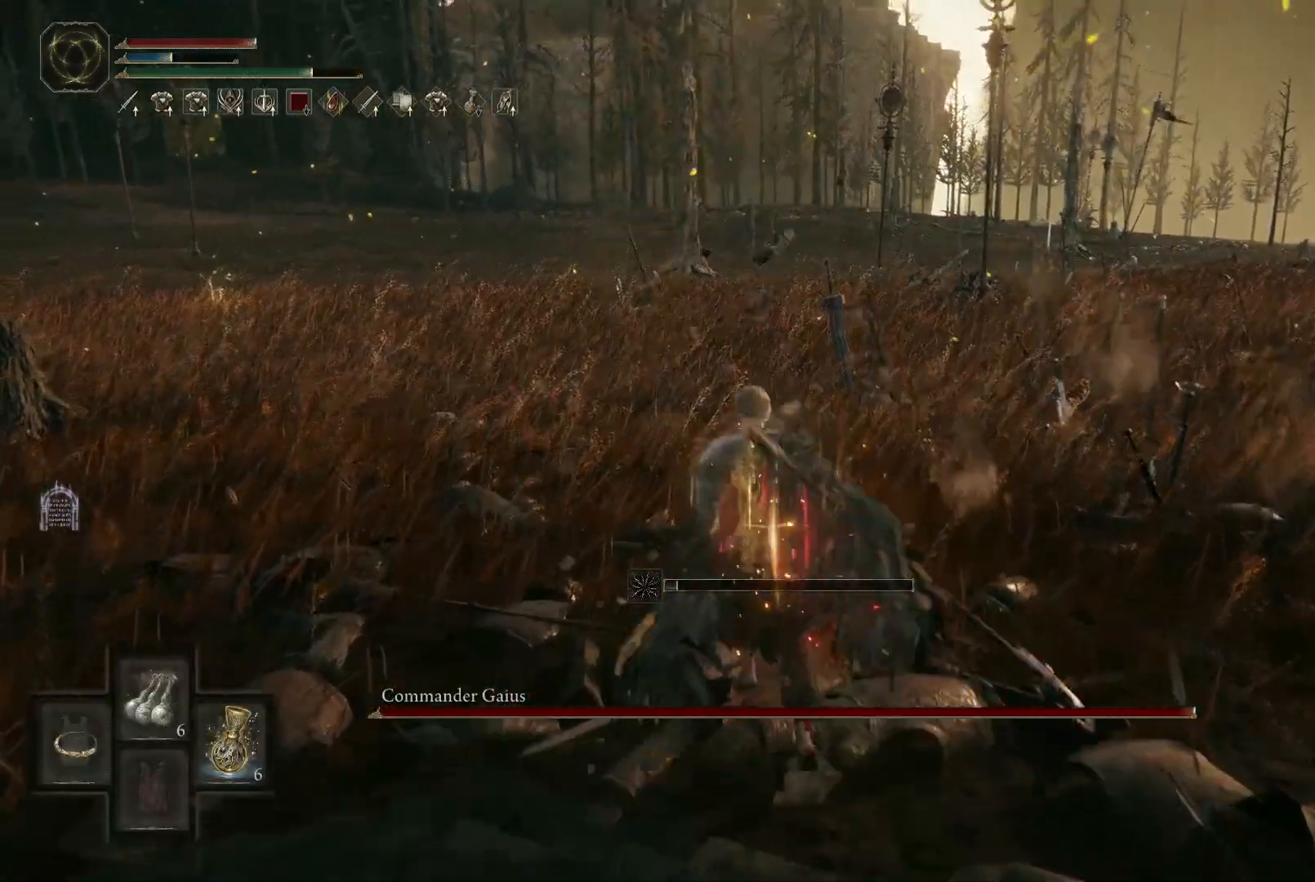
{"buttons": [], "left_stick": "up-left", "right_stick": "center", "events": []}
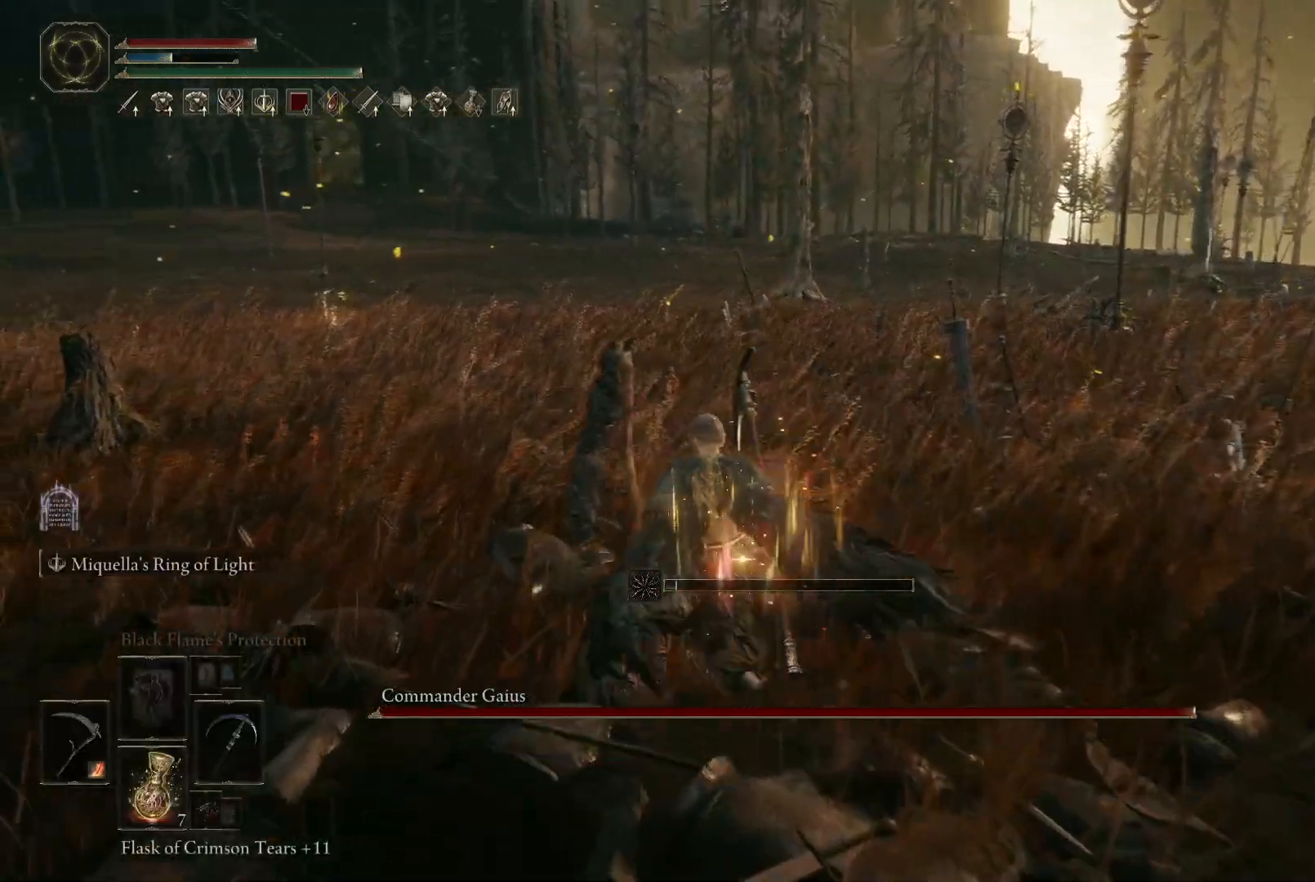
{"buttons": [], "left_stick": "up-left", "right_stick": "center", "events": []}
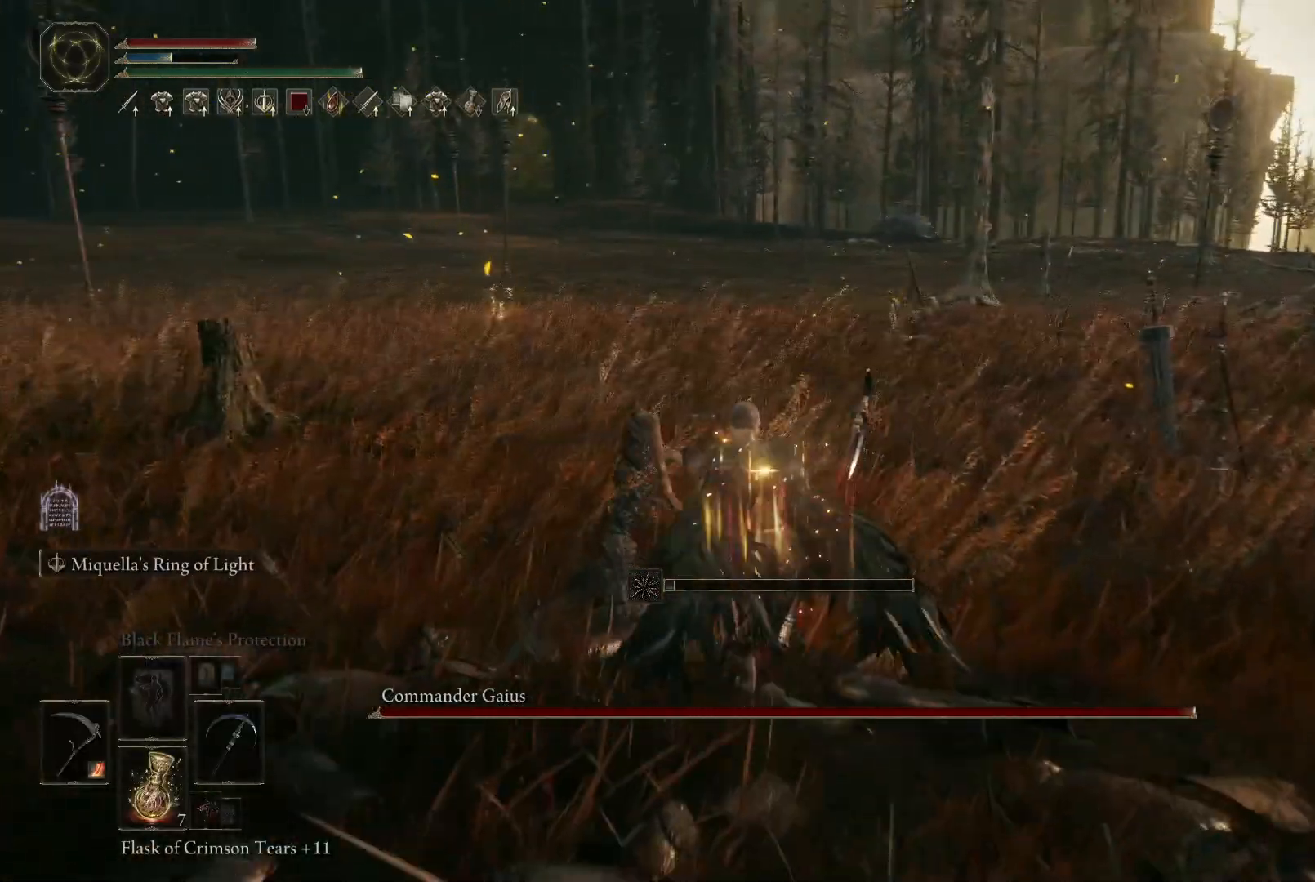
{"buttons": [], "left_stick": "up-left", "right_stick": "center", "events": [[150, "right_stick", "right"], [450, "right_stick", "center"]]}
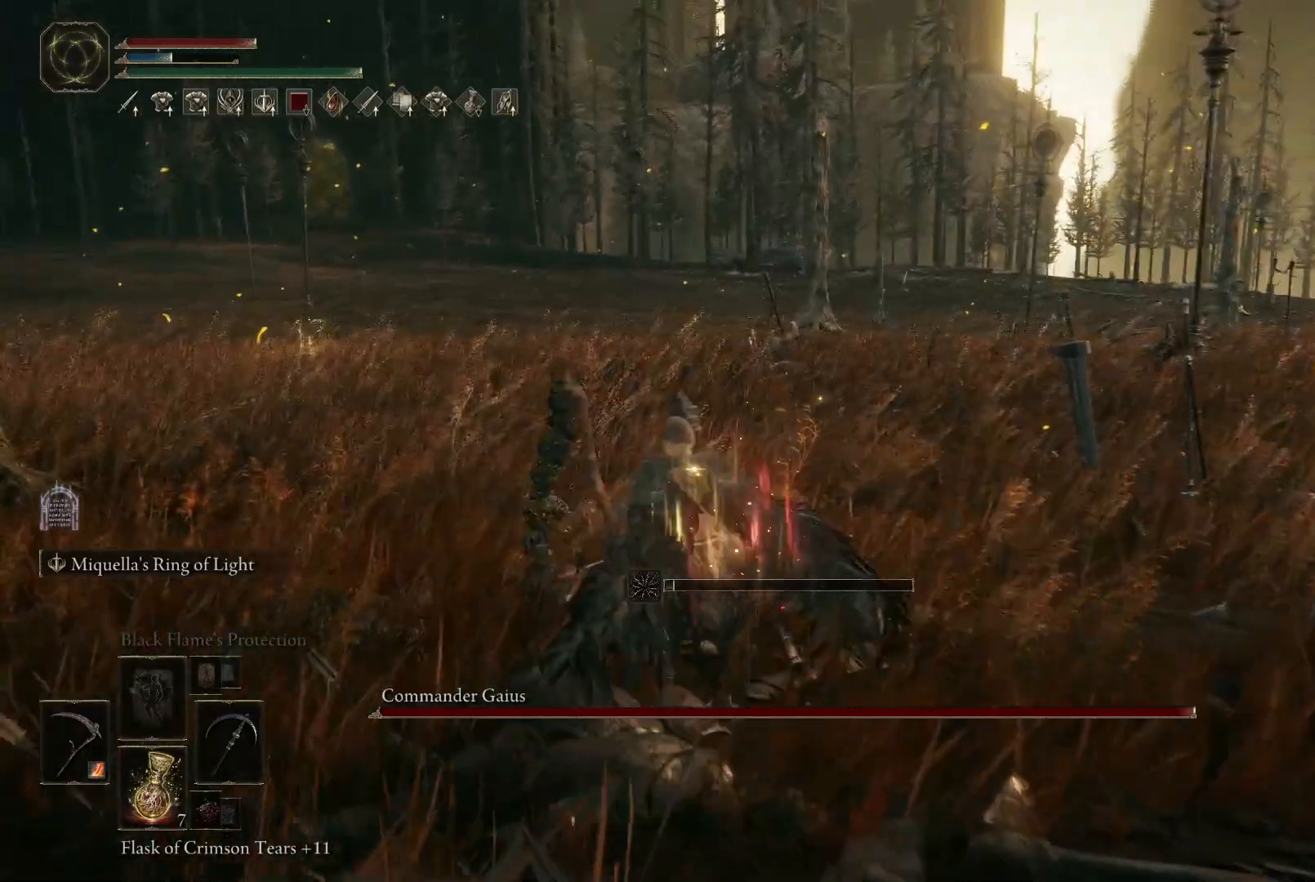
{"buttons": [], "left_stick": "up-left", "right_stick": "right", "events": [[167, "right_stick", "right"]]}
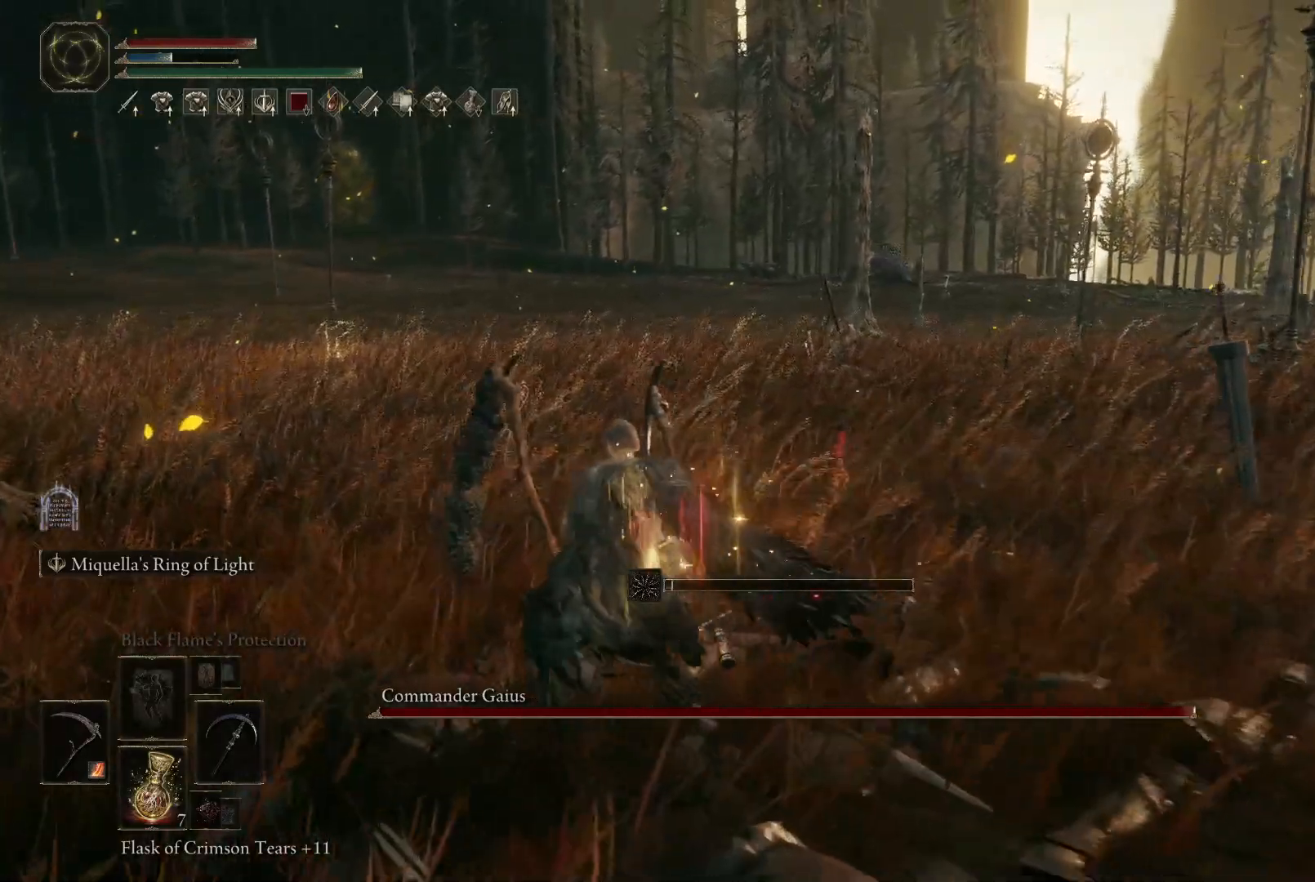
{"buttons": [], "left_stick": "up-left", "right_stick": "right", "events": []}
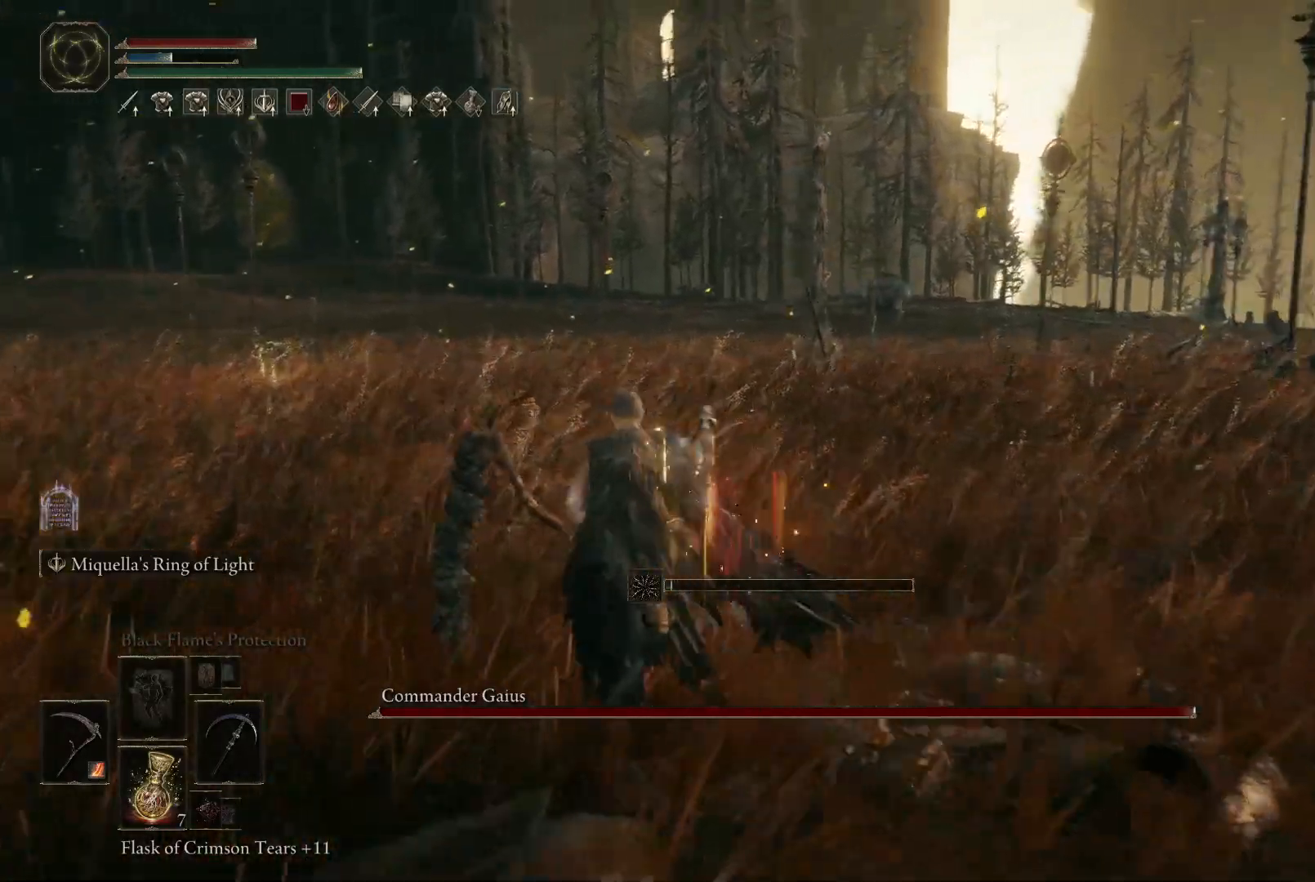
{"buttons": [], "left_stick": "up", "right_stick": "center", "events": [[117, "left_stick", "up"], [267, "right_stick", "center"]]}
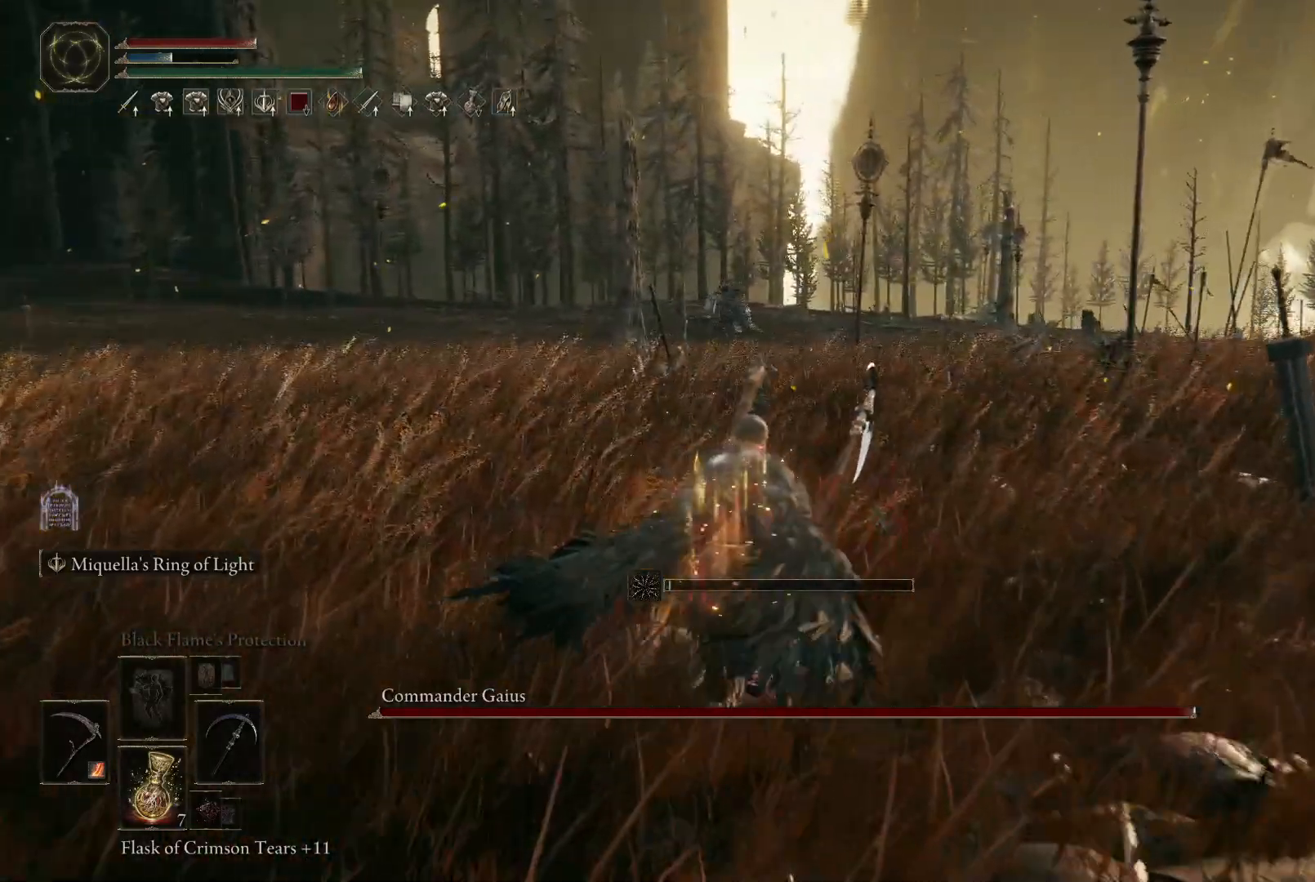
{"buttons": [], "left_stick": "up", "right_stick": "center", "events": []}
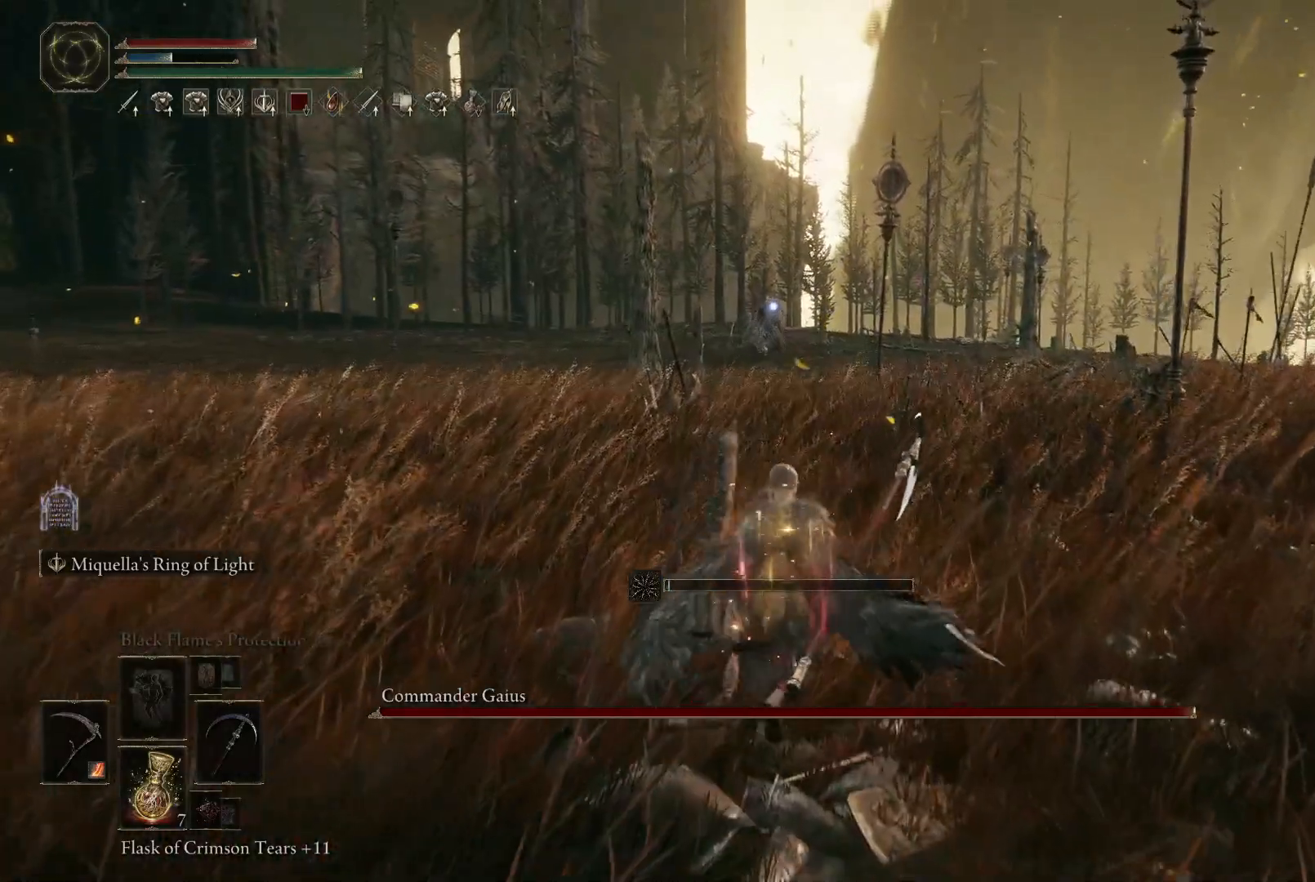
{"buttons": [], "left_stick": "center", "right_stick": "center", "events": [[133, "left_stick", "up-left"], [433, "left_stick", "center"]]}
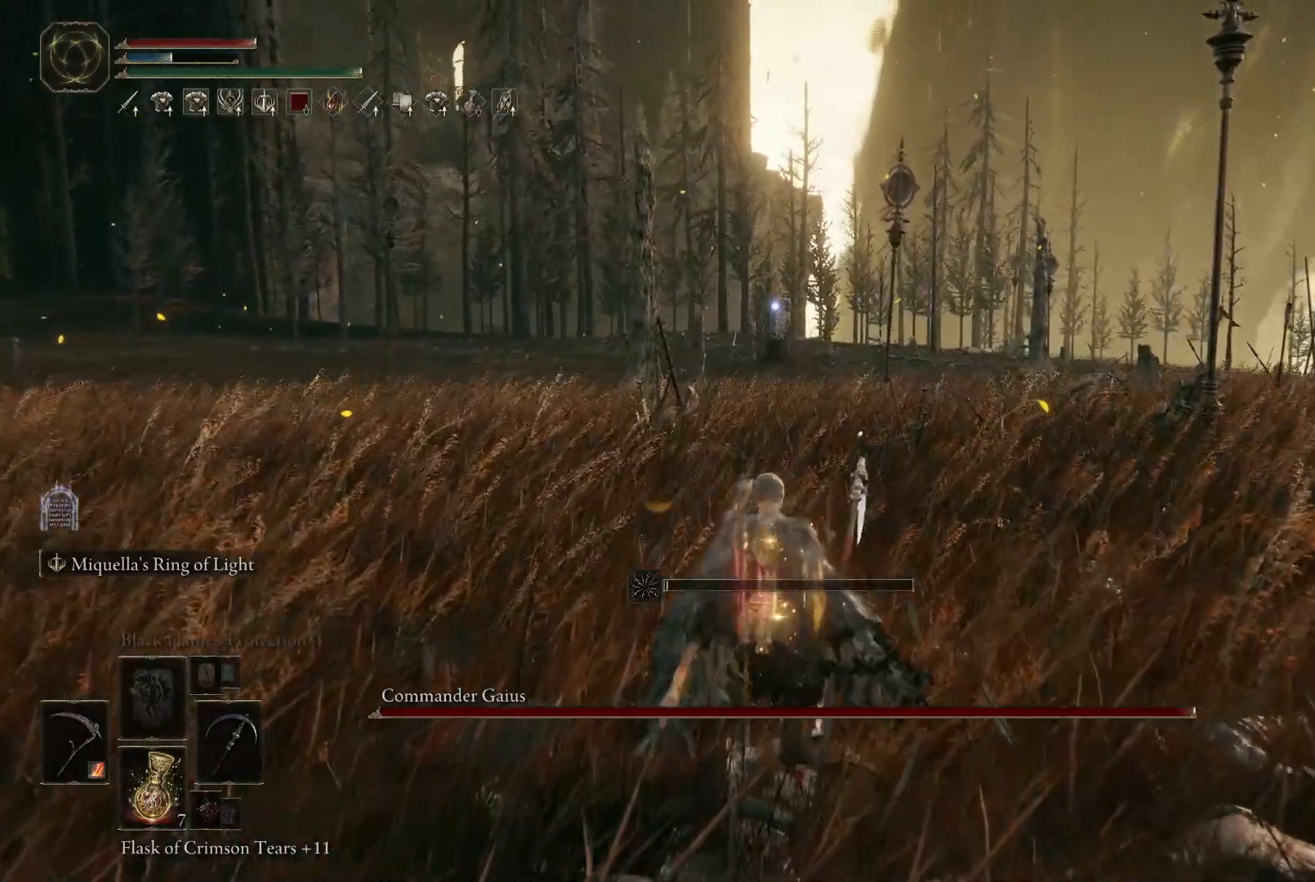
{"buttons": [], "left_stick": "down", "right_stick": "down", "events": [[67, "left_stick", "down"], [367, "right_stick", "down-left"], [483, "right_stick", "down"]]}
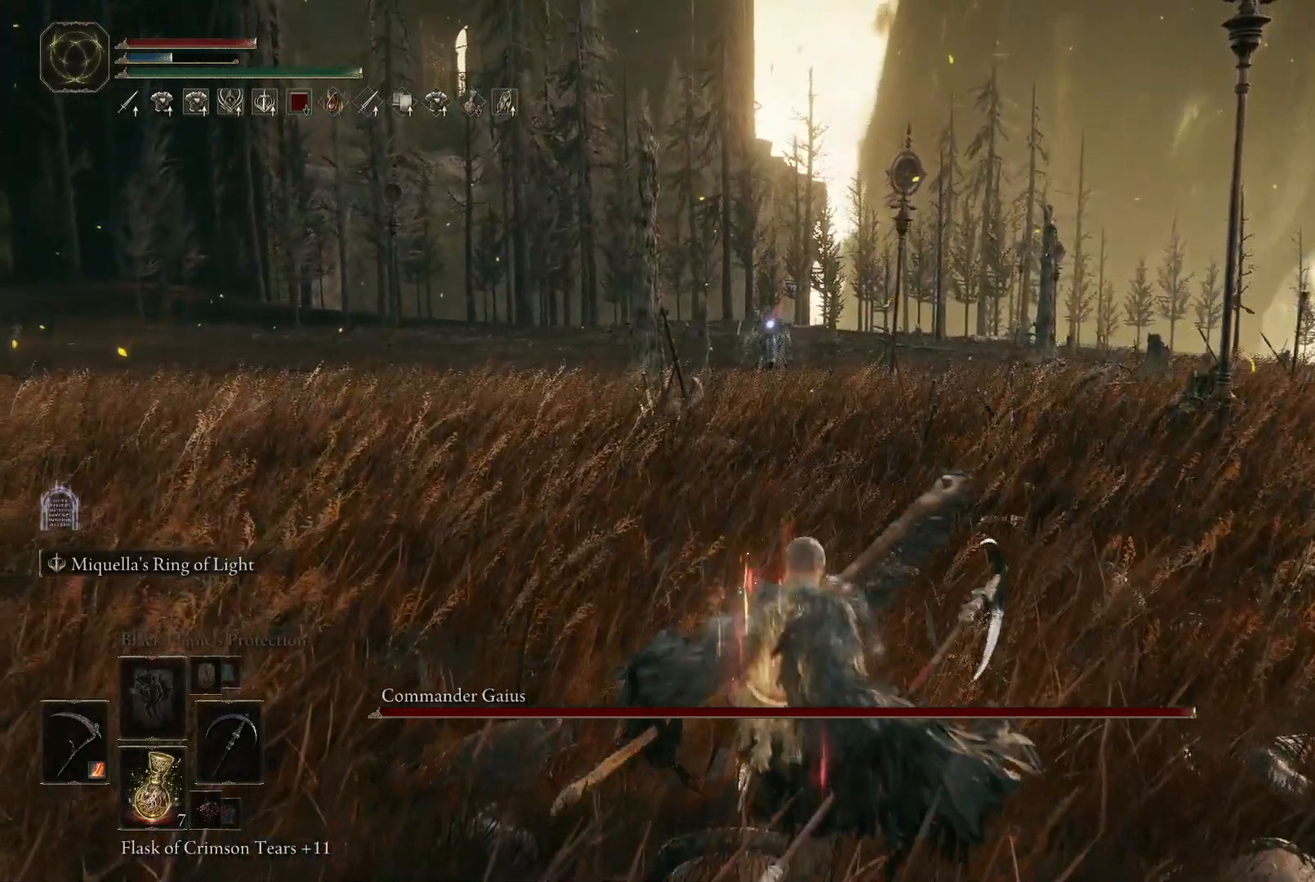
{"buttons": [], "left_stick": "down", "right_stick": "left", "events": [[183, "left_stick", "down-left"], [183, "right_stick", "center"], [350, "right_stick", "left"], [400, "left_stick", "down"]]}
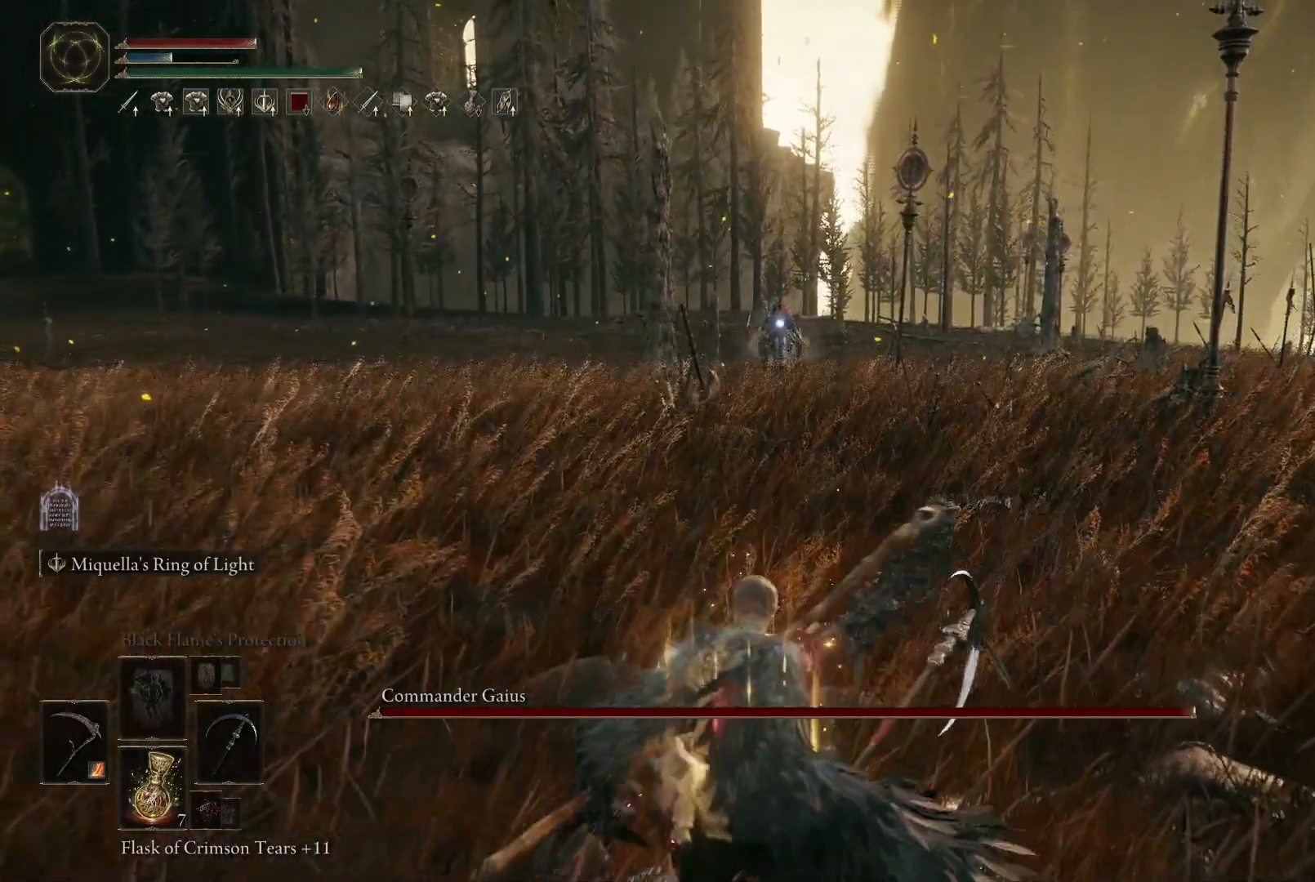
{"buttons": [], "left_stick": "up", "right_stick": "center", "events": [[33, "right_stick", "center"], [133, "left_stick", "down-left"], [250, "left_stick", "up-left"], [383, "left_stick", "up"]]}
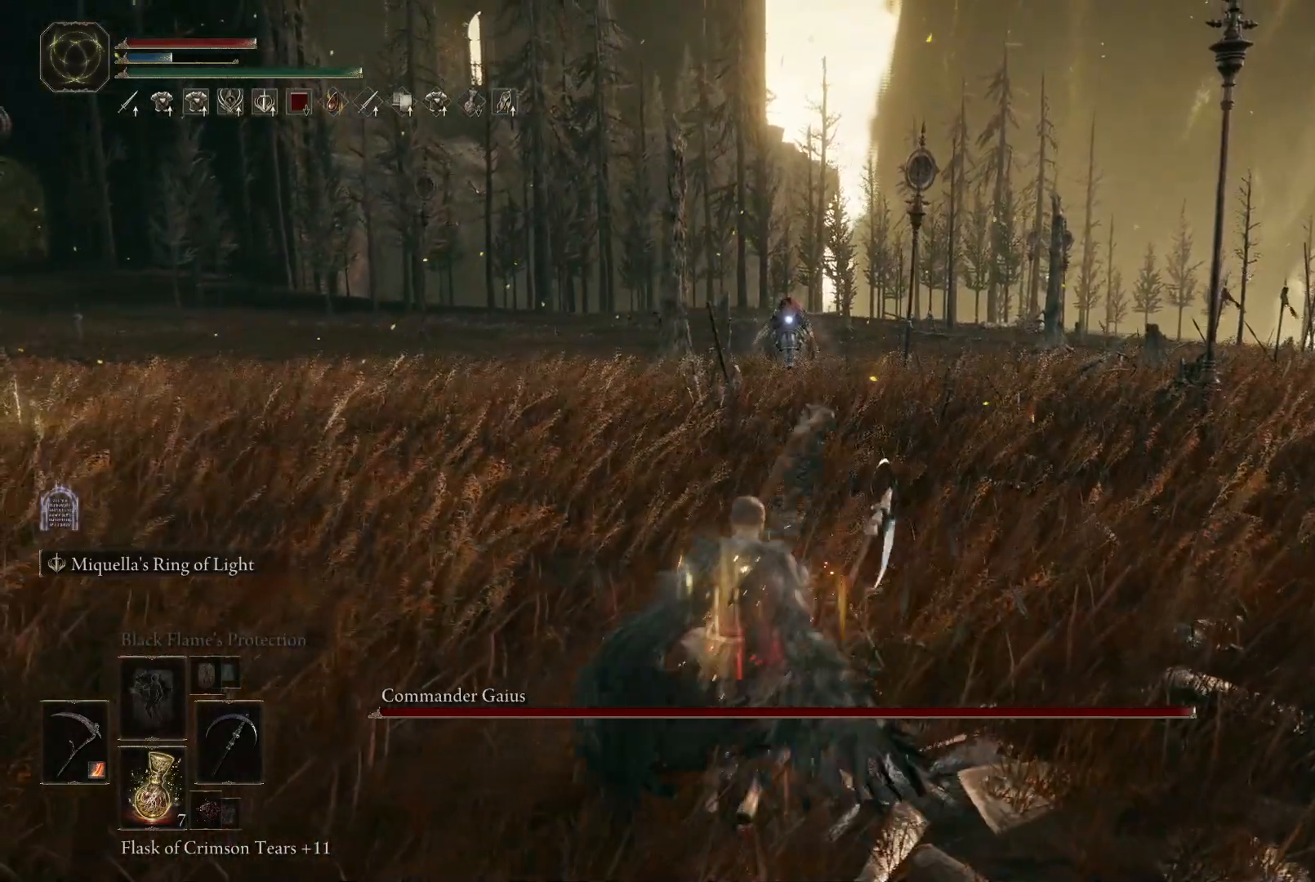
{"buttons": [], "left_stick": "up", "right_stick": "center", "events": []}
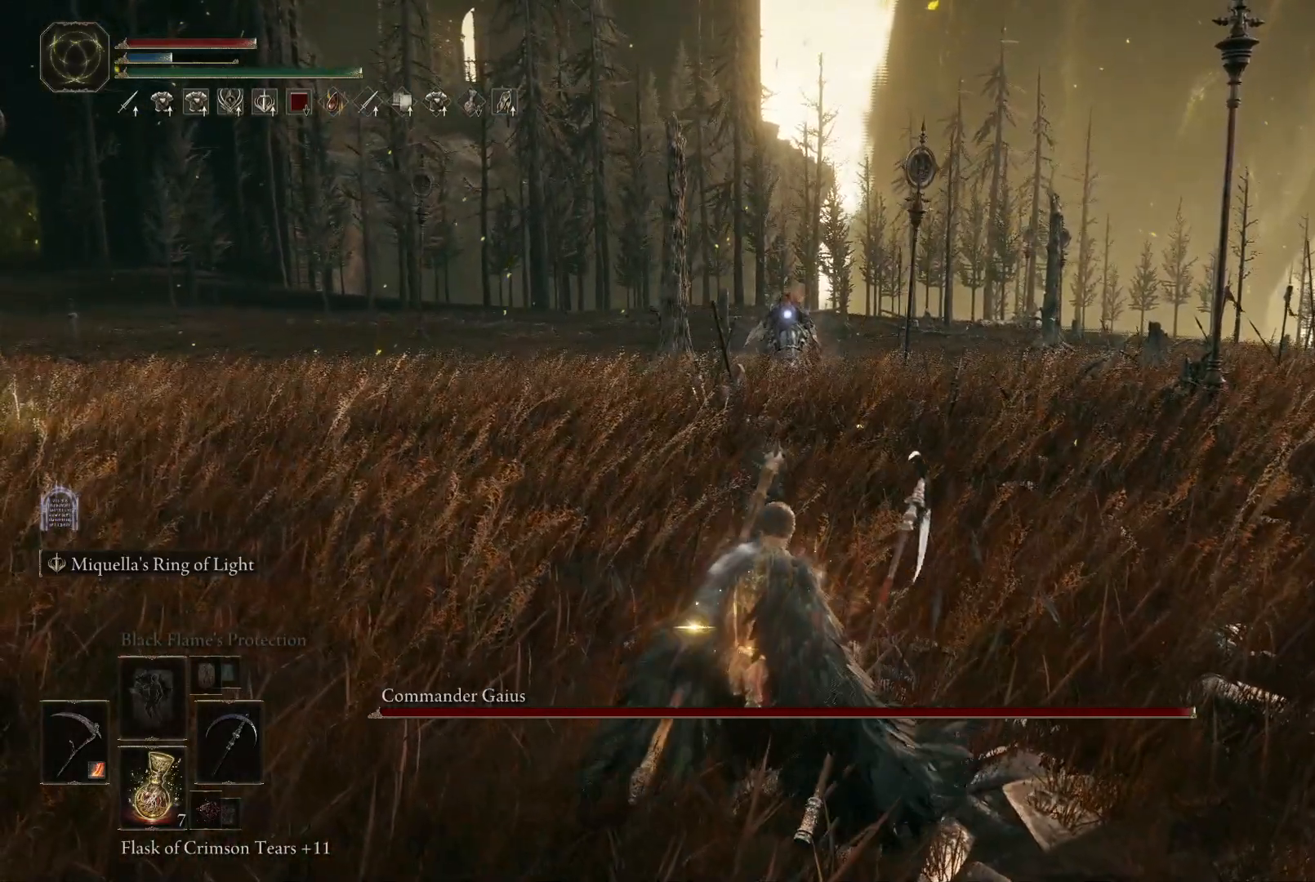
{"buttons": [], "left_stick": "up", "right_stick": "center", "events": []}
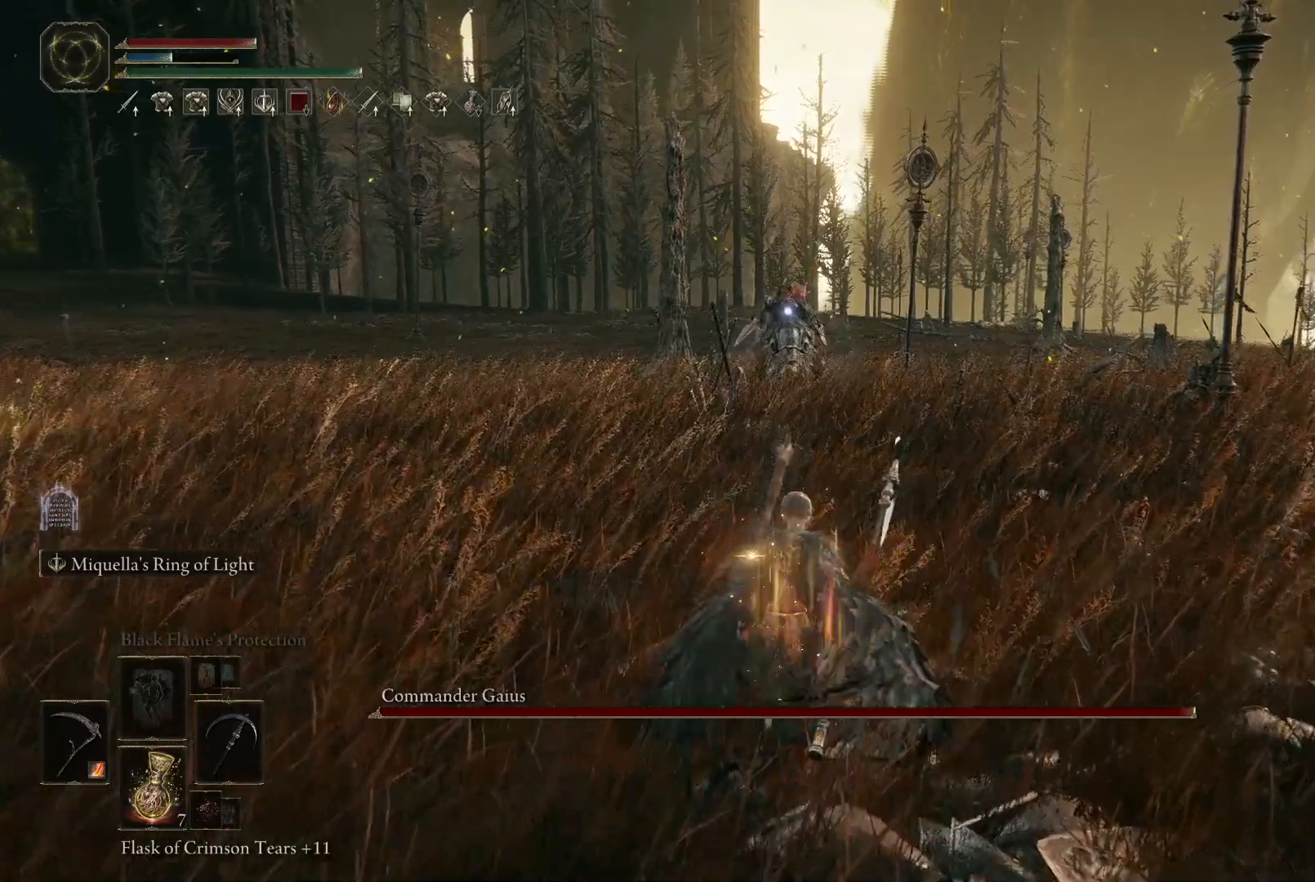
{"buttons": [], "left_stick": "up", "right_stick": "center", "events": []}
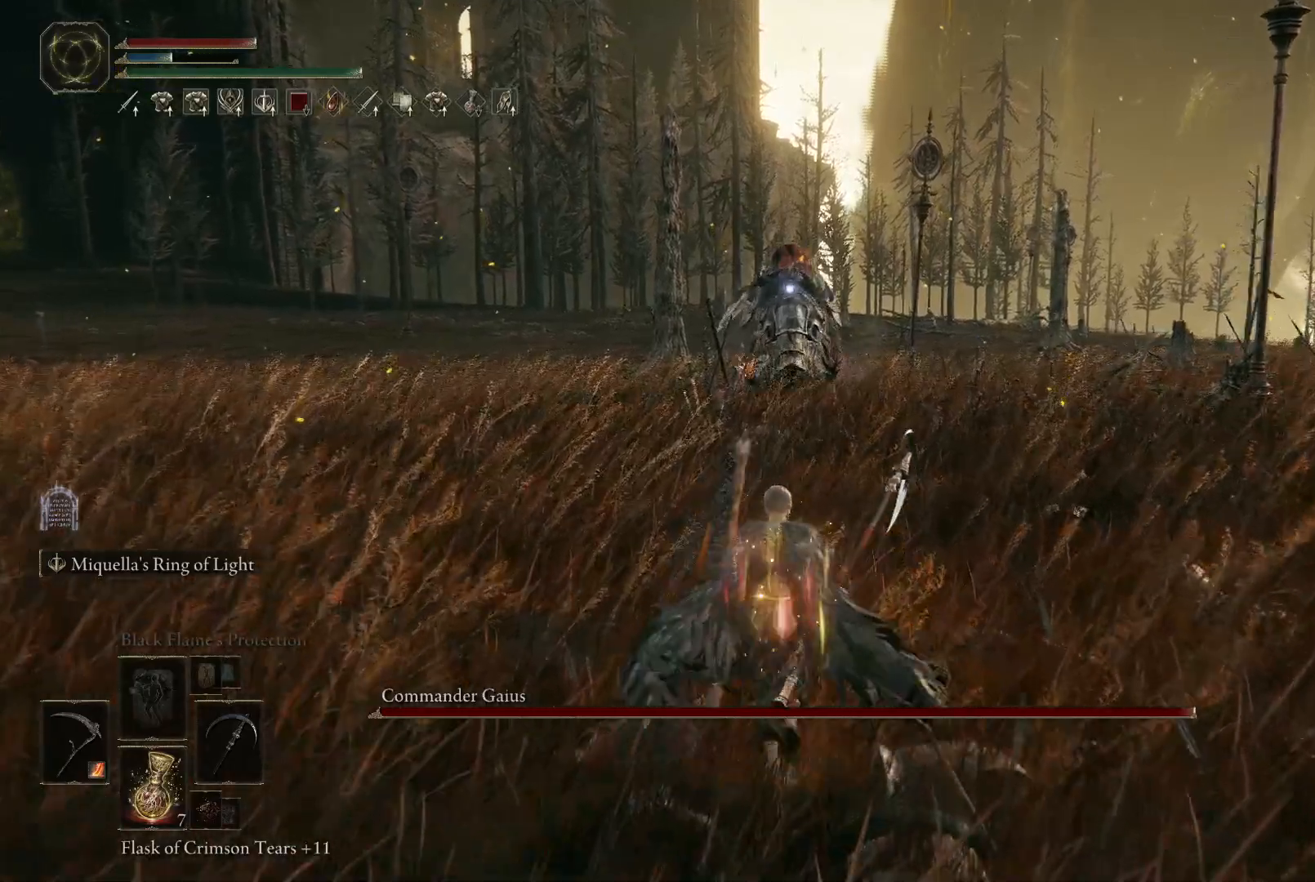
{"buttons": [], "left_stick": "up", "right_stick": "center", "events": [[183, "A", "down"], [267, "A", "up"]]}
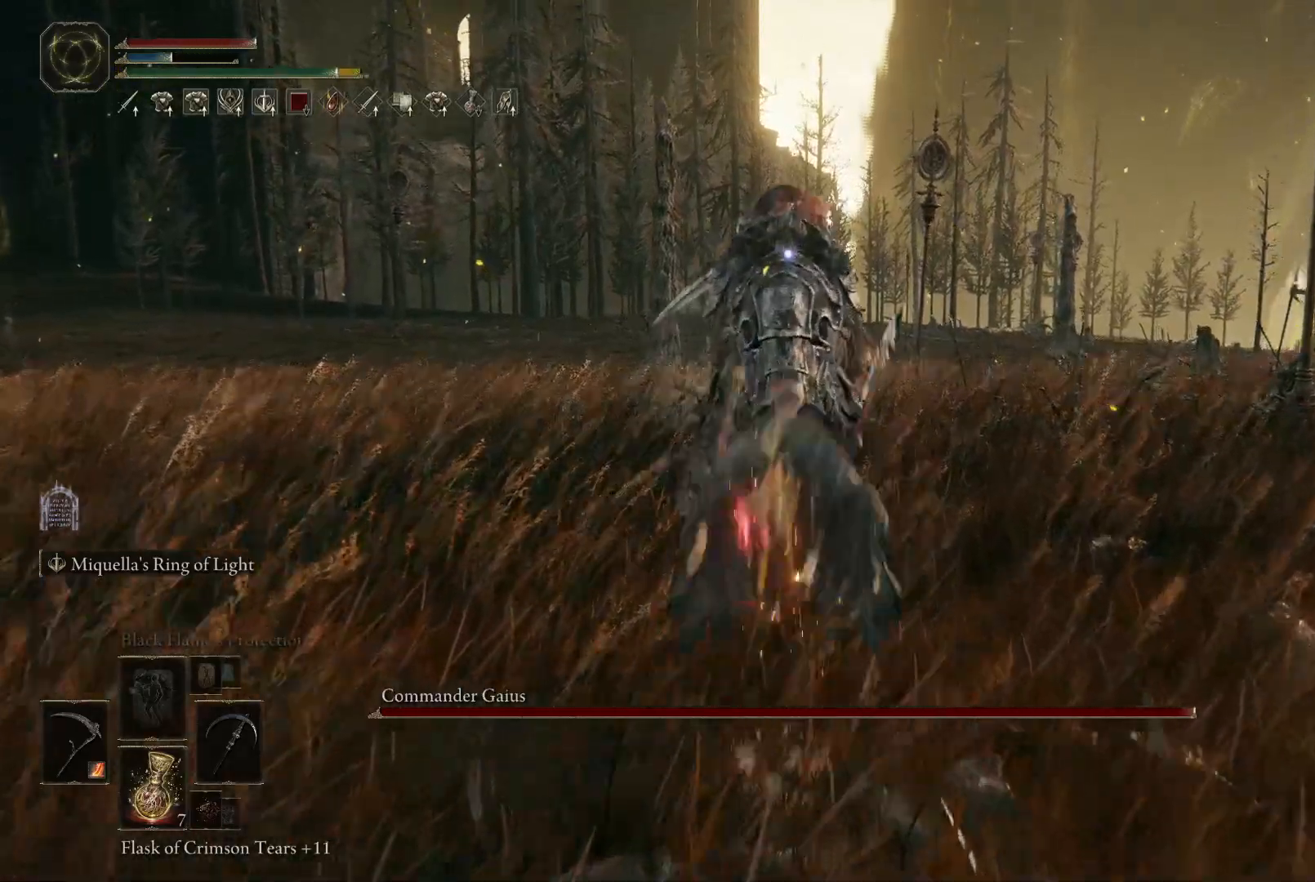
{"buttons": [], "left_stick": "up", "right_stick": "center", "events": []}
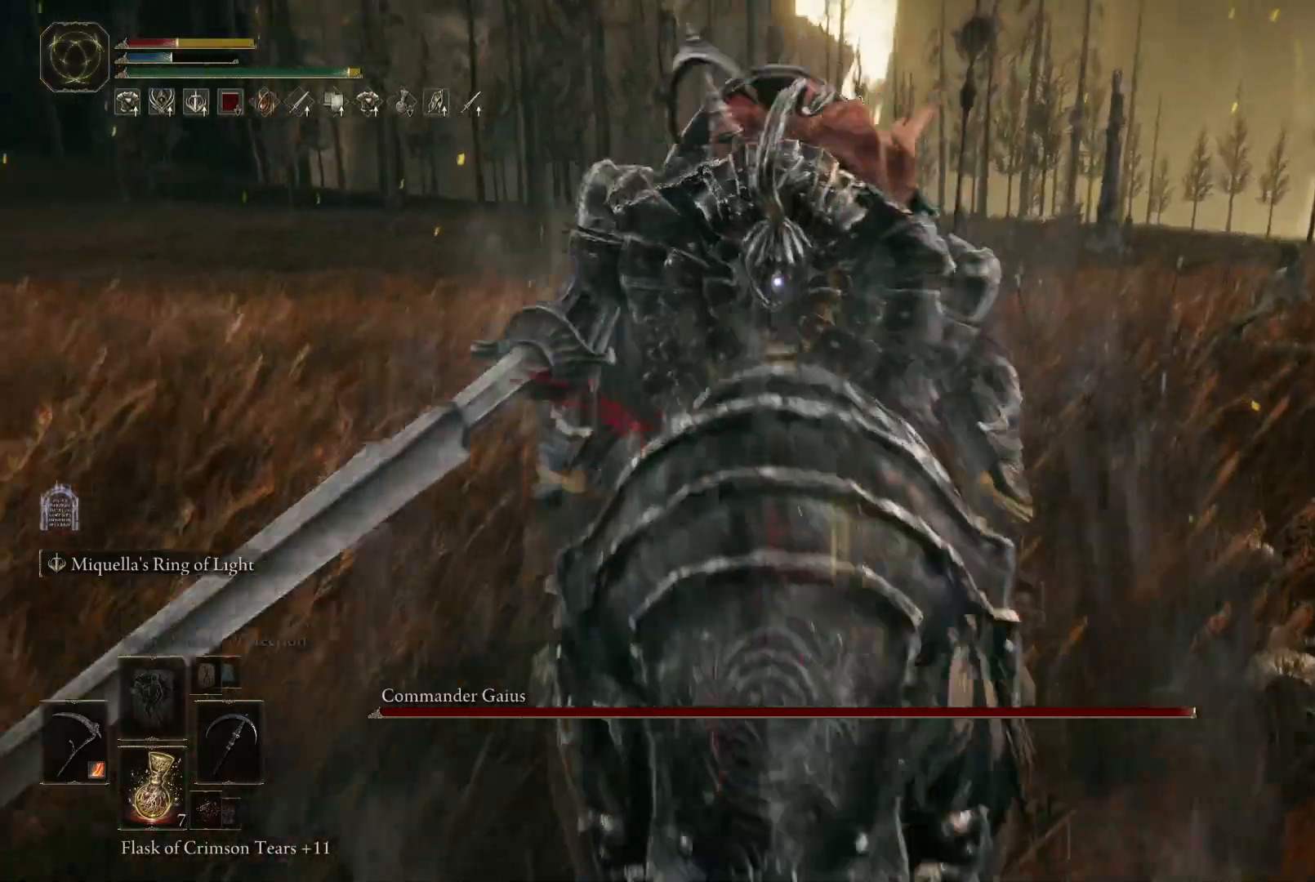
{"buttons": [], "left_stick": "up", "right_stick": "left", "events": [[400, "right_stick", "left"]]}
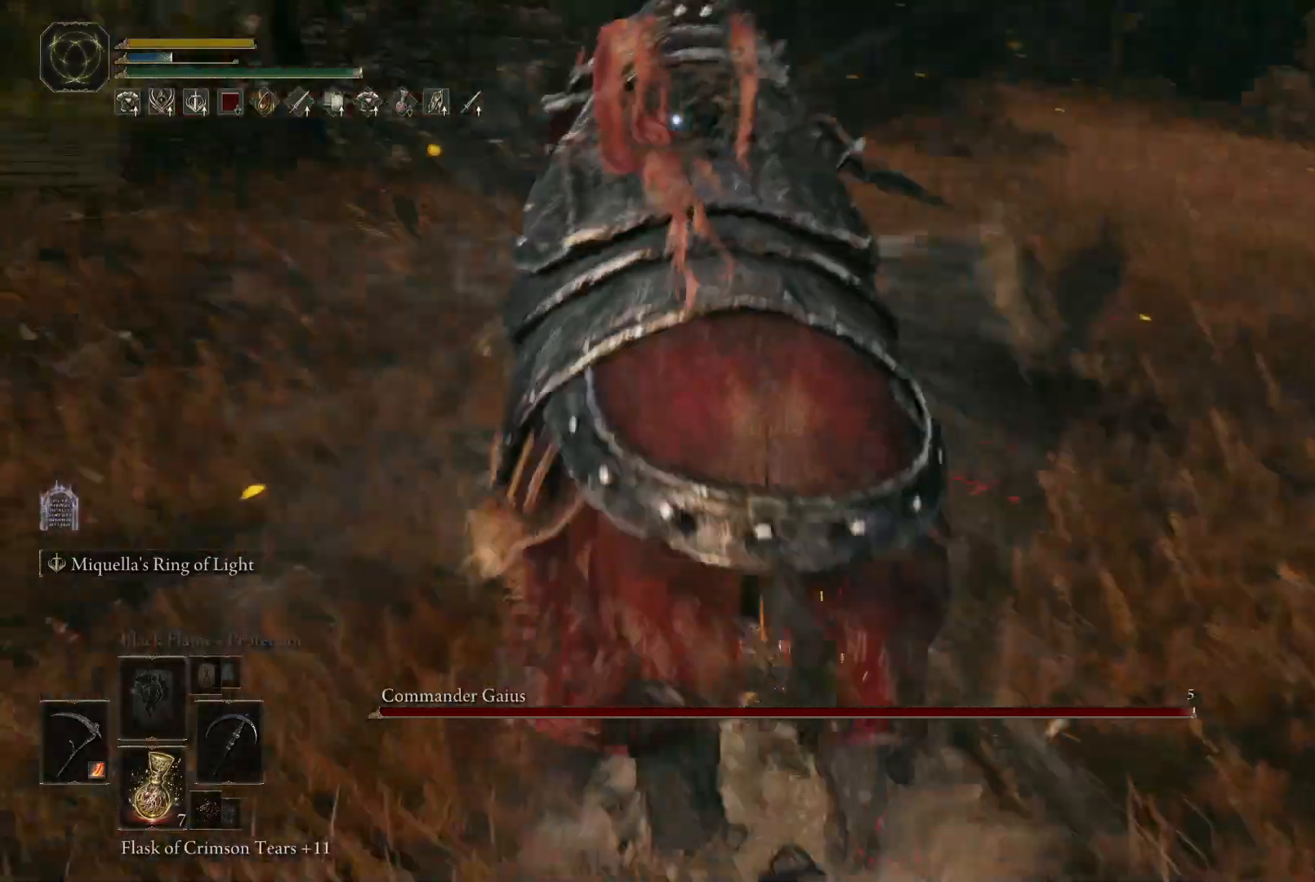
{"buttons": [], "left_stick": "down", "right_stick": "center", "events": [[17, "left_stick", "center"], [83, "right_stick", "center"], [100, "left_stick", "down"], [233, "B", "down"], [333, "B", "up"]]}
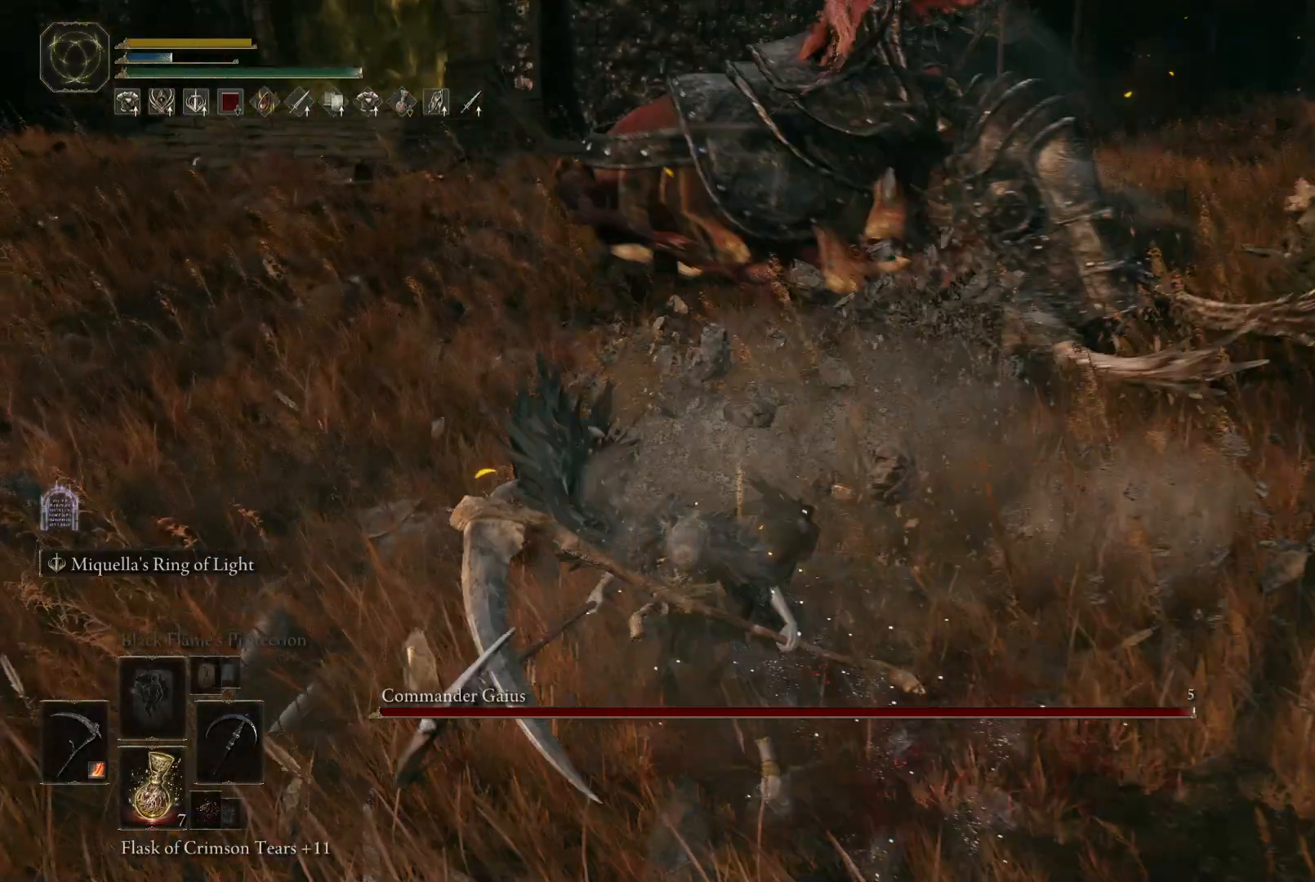
{"buttons": [], "left_stick": "down", "right_stick": "center", "events": [[300, "right_stick", "up-left"], [350, "right_stick", "up"], [500, "right_stick", "center"]]}
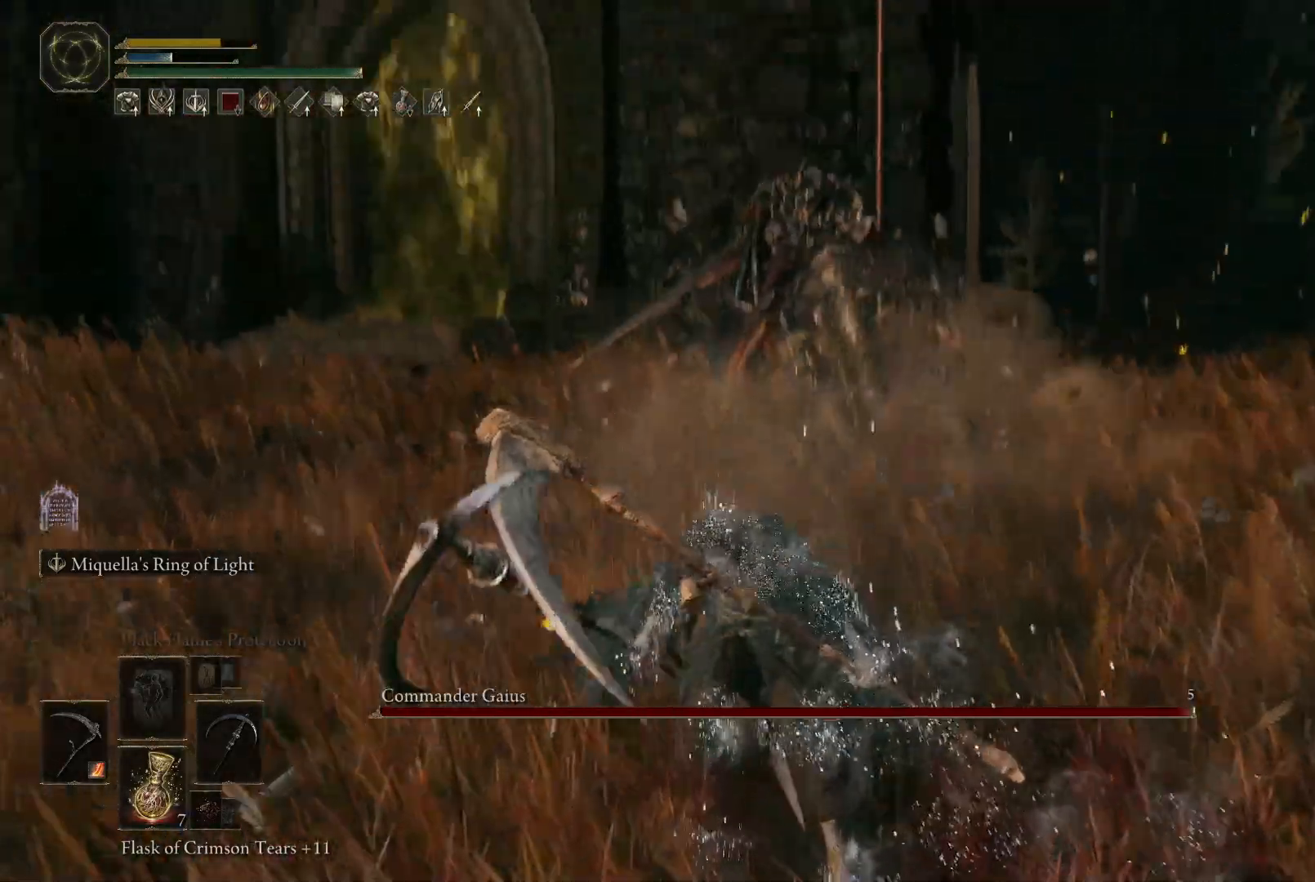
{"buttons": [], "left_stick": "down", "right_stick": "down", "events": [[500, "right_stick", "down"]]}
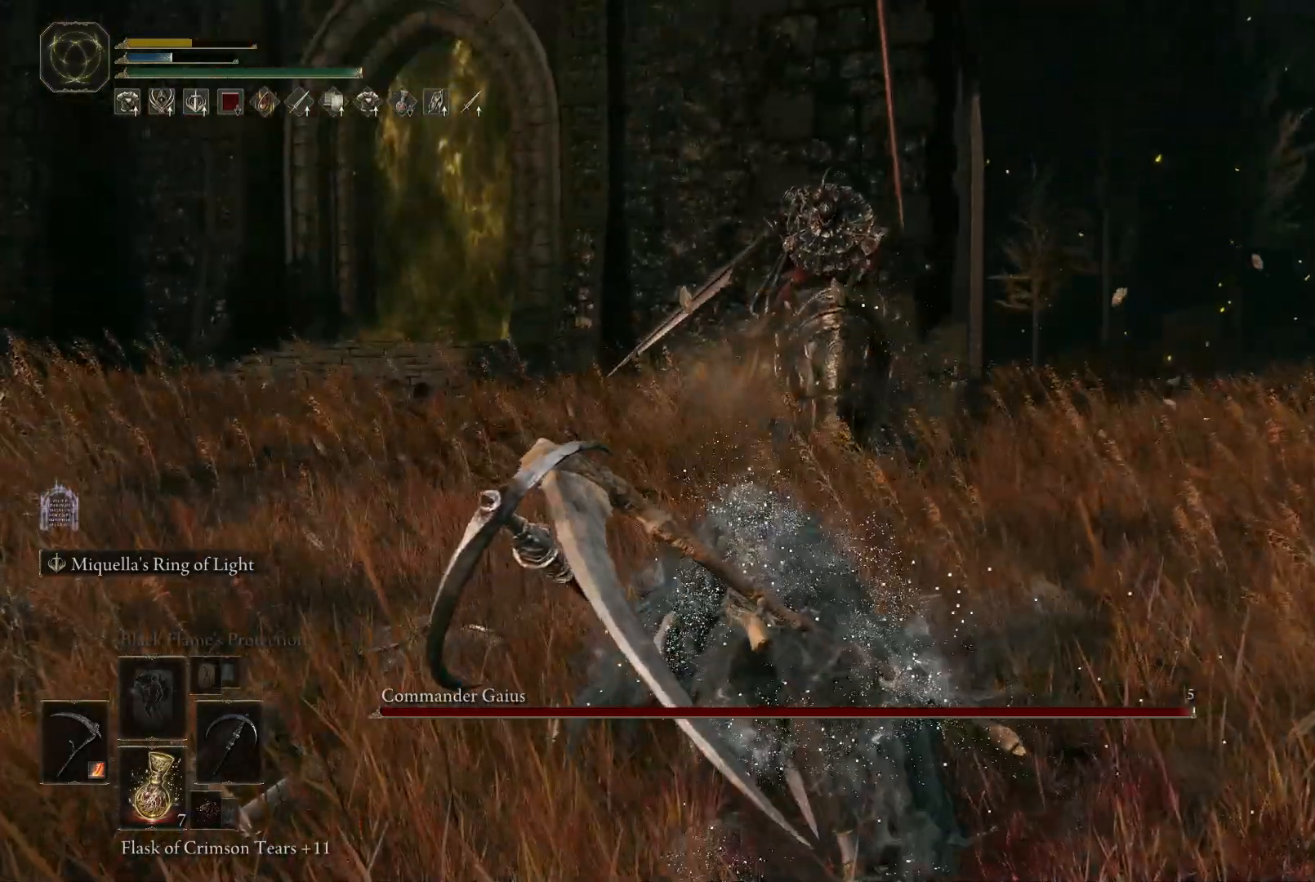
{"buttons": [], "left_stick": "down", "right_stick": "center", "events": [[150, "right_stick", "center"], [367, "B", "down"], [467, "B", "up"]]}
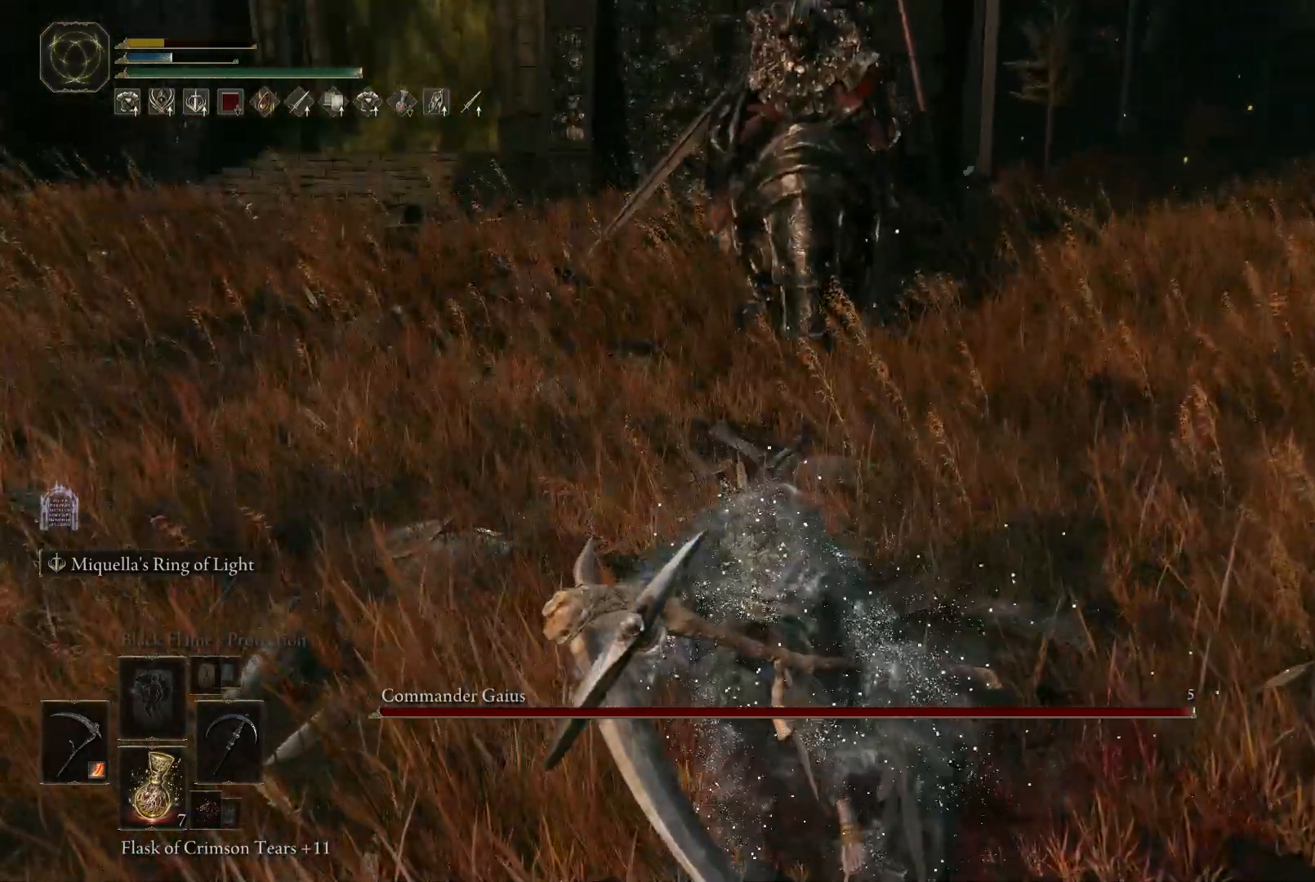
{"buttons": [], "left_stick": "down", "right_stick": "center", "events": [[250, "right_stick", "up"], [383, "right_stick", "center"]]}
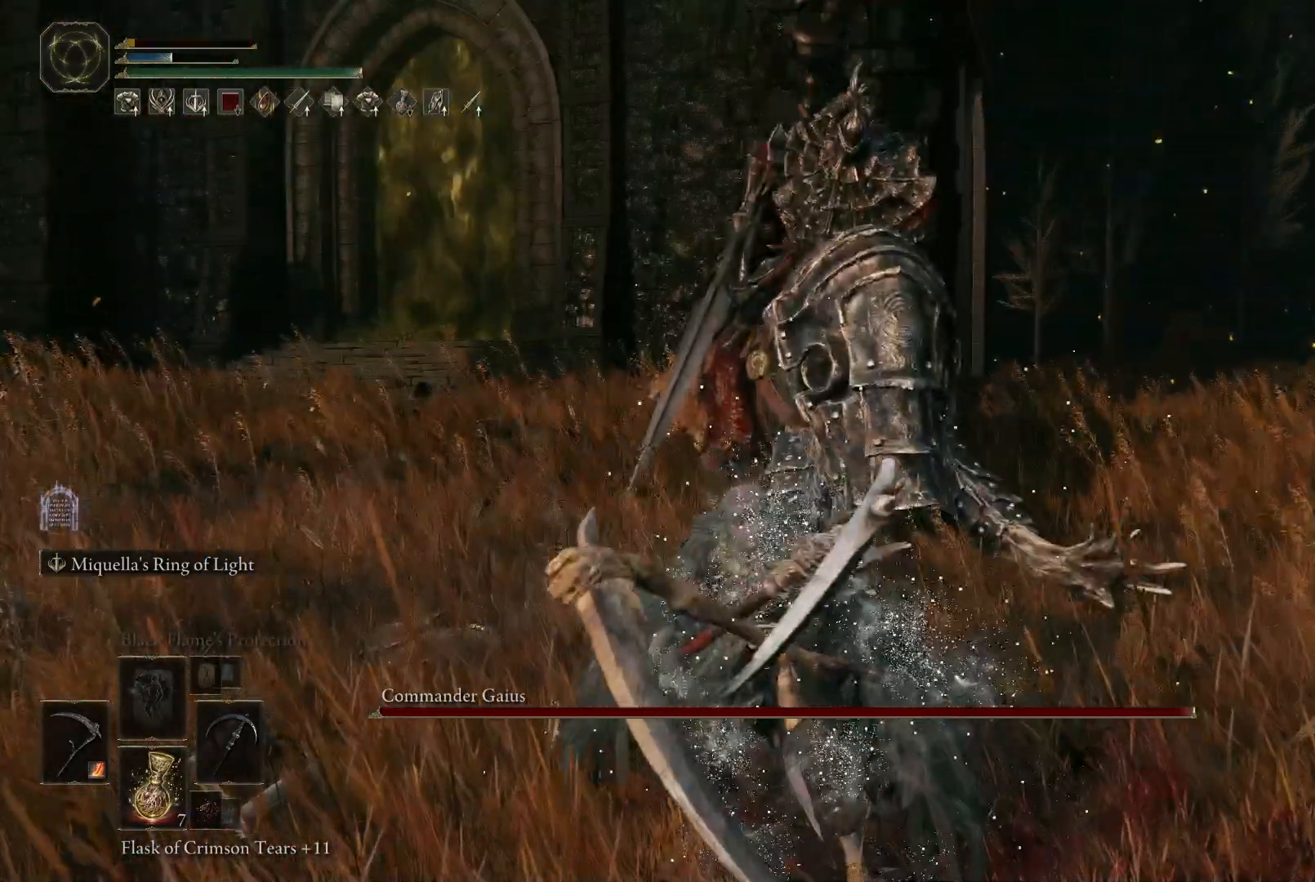
{"buttons": [], "left_stick": "down-right", "right_stick": "center", "events": [[33, "B", "down"], [117, "B", "up"], [433, "left_stick", "down-right"]]}
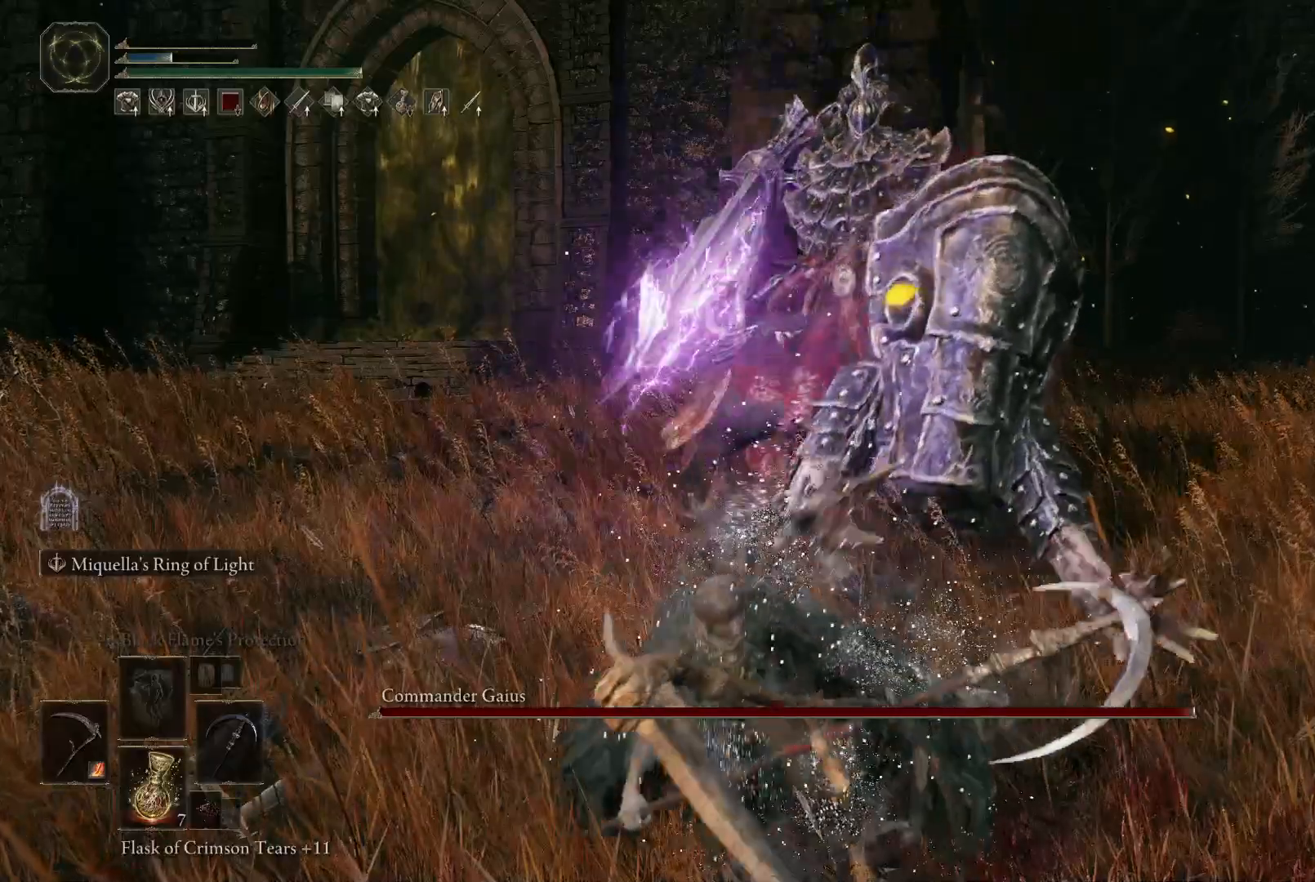
{"buttons": [], "left_stick": "center", "right_stick": "center", "events": [[83, "right_stick", "down"], [133, "left_stick", "center"], [250, "right_stick", "center"]]}